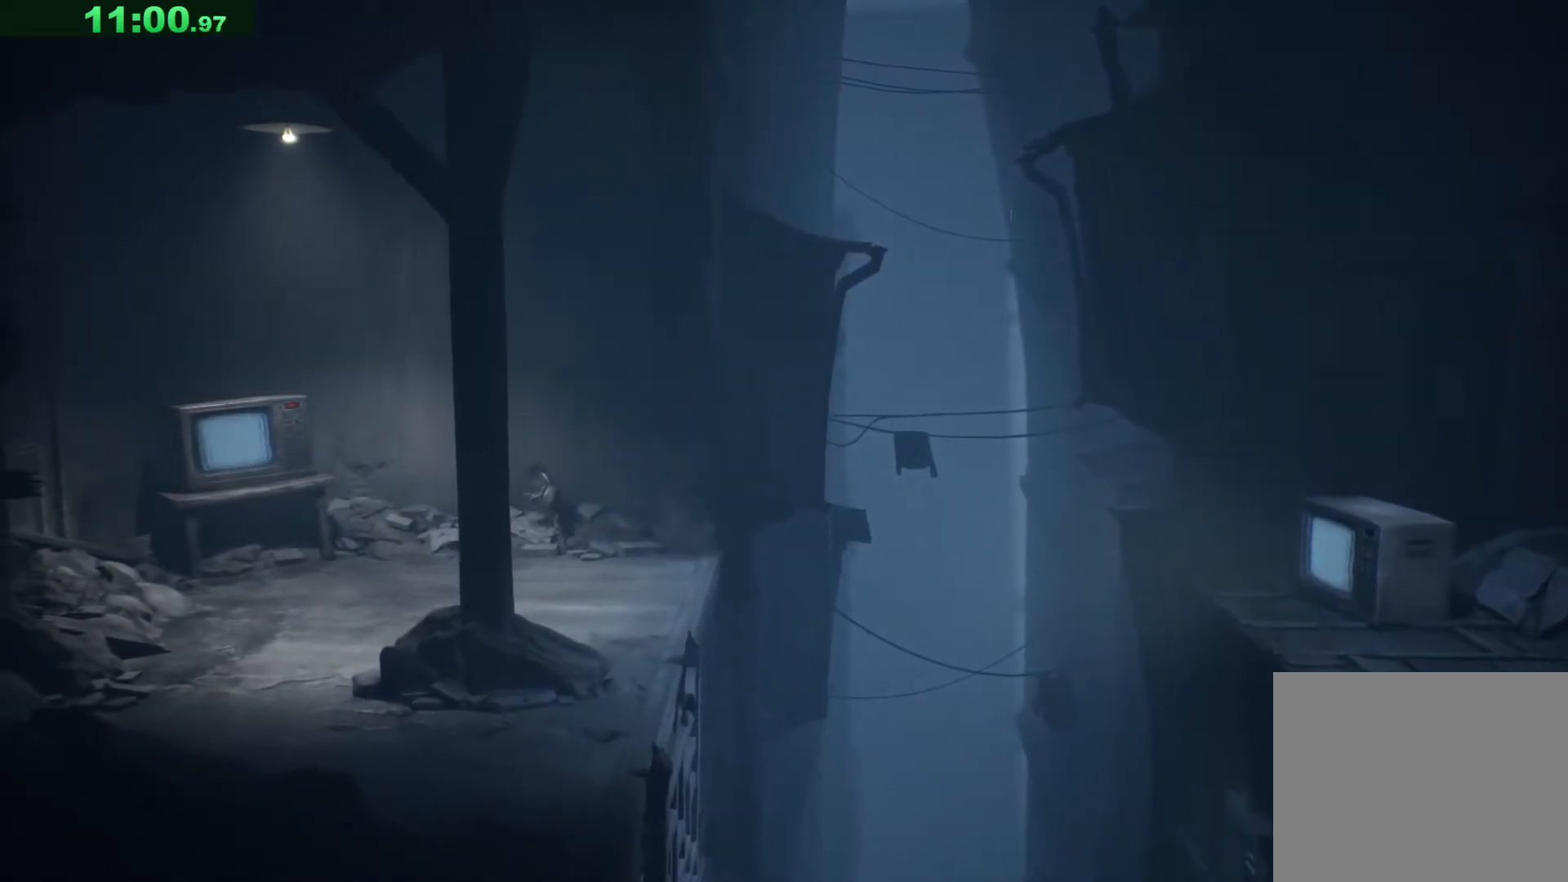
Gameplay with keyboard; each line is a JSON object with the keys held at the frame after it. "events" lists presses ("down") and releases ("up") of "a", "ctrl", "d", "e", "q", "s", "shift", "space" and "w" between this image and that frame as [ms after this image, input, new state], when the widget could be followed in between. No other keys are recorded. Mouse input is not recorded.
{"keys": ["a"], "events": []}
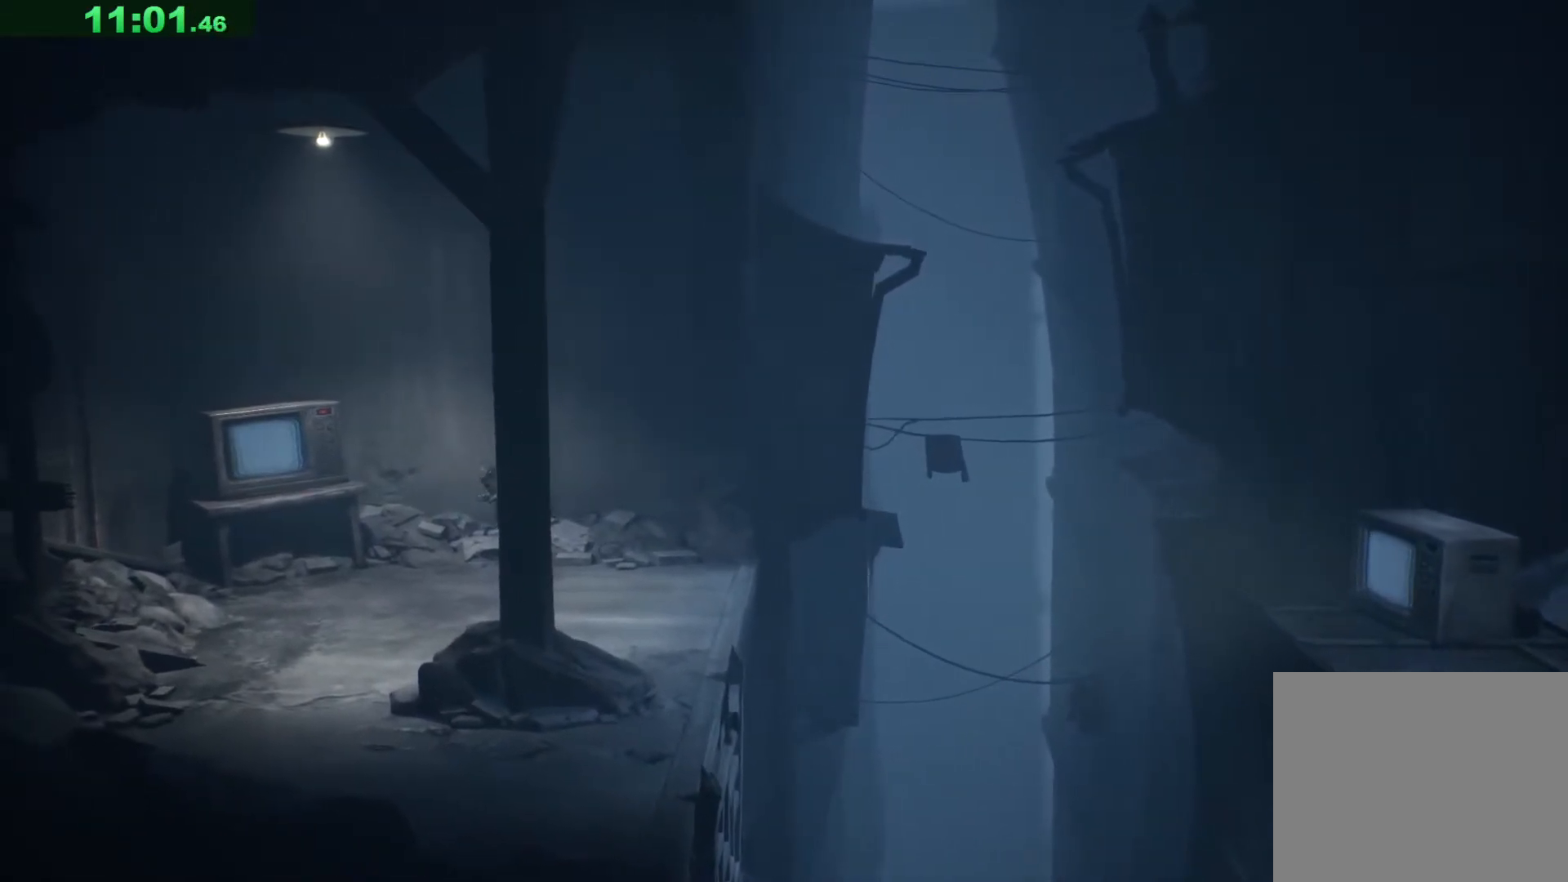
{"keys": ["a", "s", "space"], "events": [[183, "s", "down"], [300, "space", "down"]]}
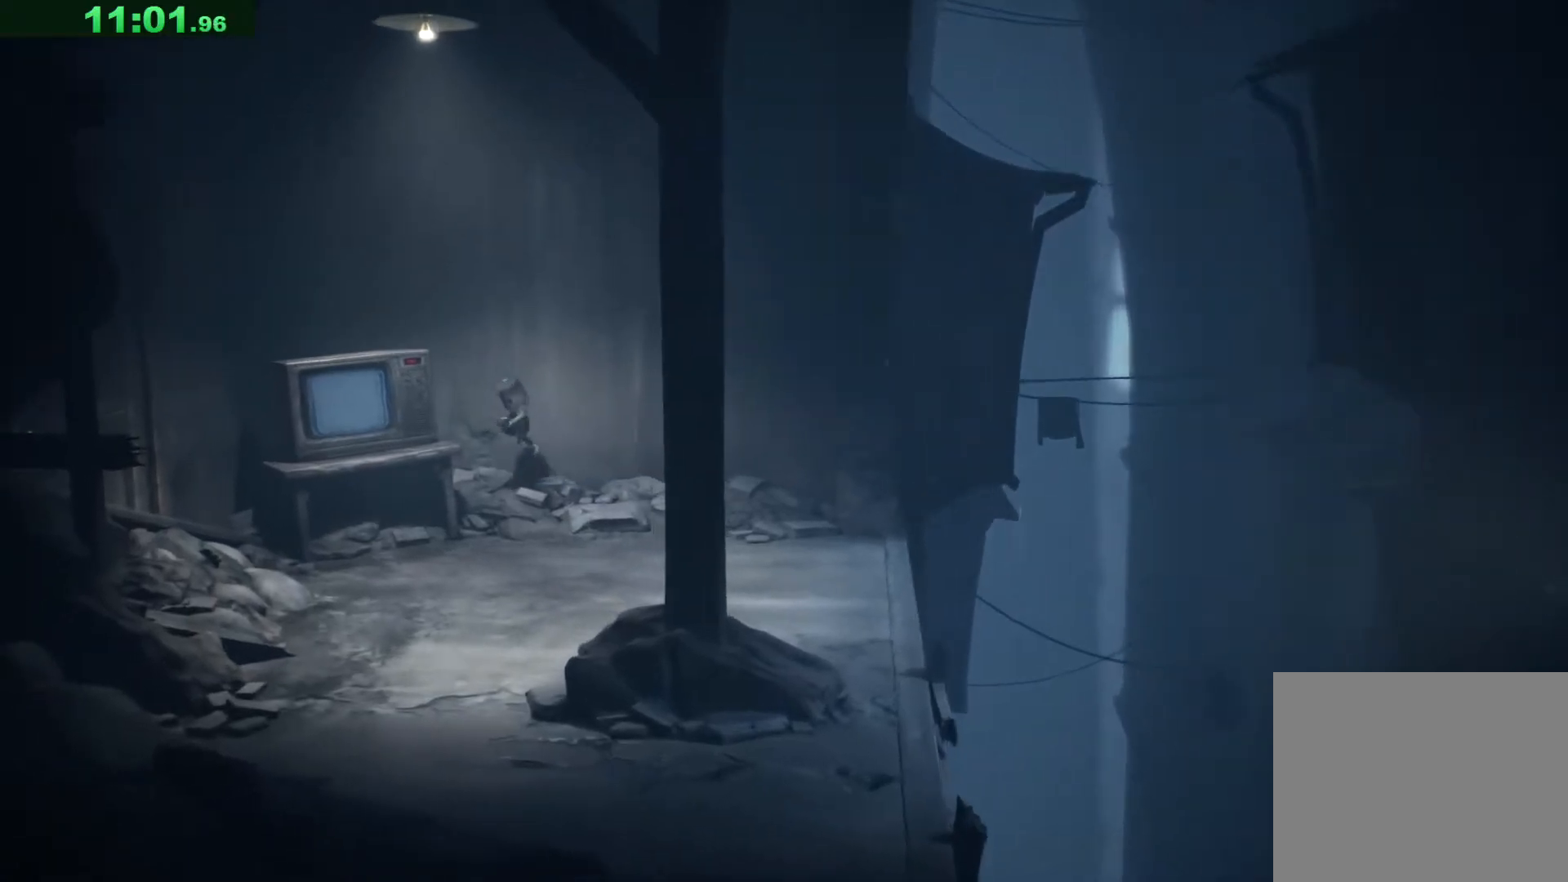
{"keys": ["a", "space"], "events": [[167, "s", "up"]]}
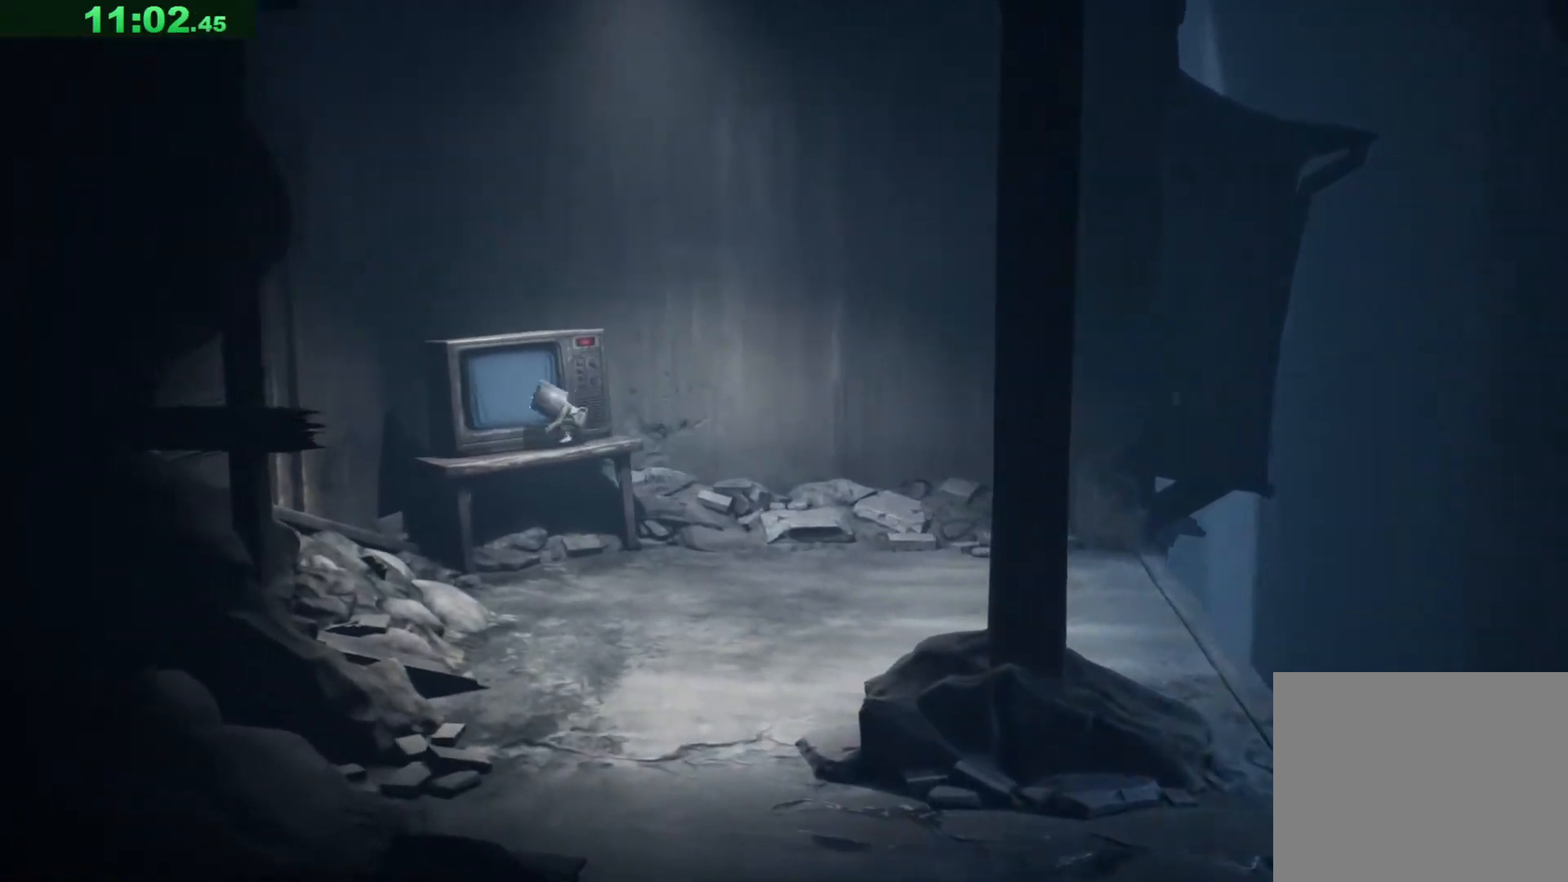
{"keys": ["a", "w"], "events": [[100, "space", "up"], [100, "w", "down"]]}
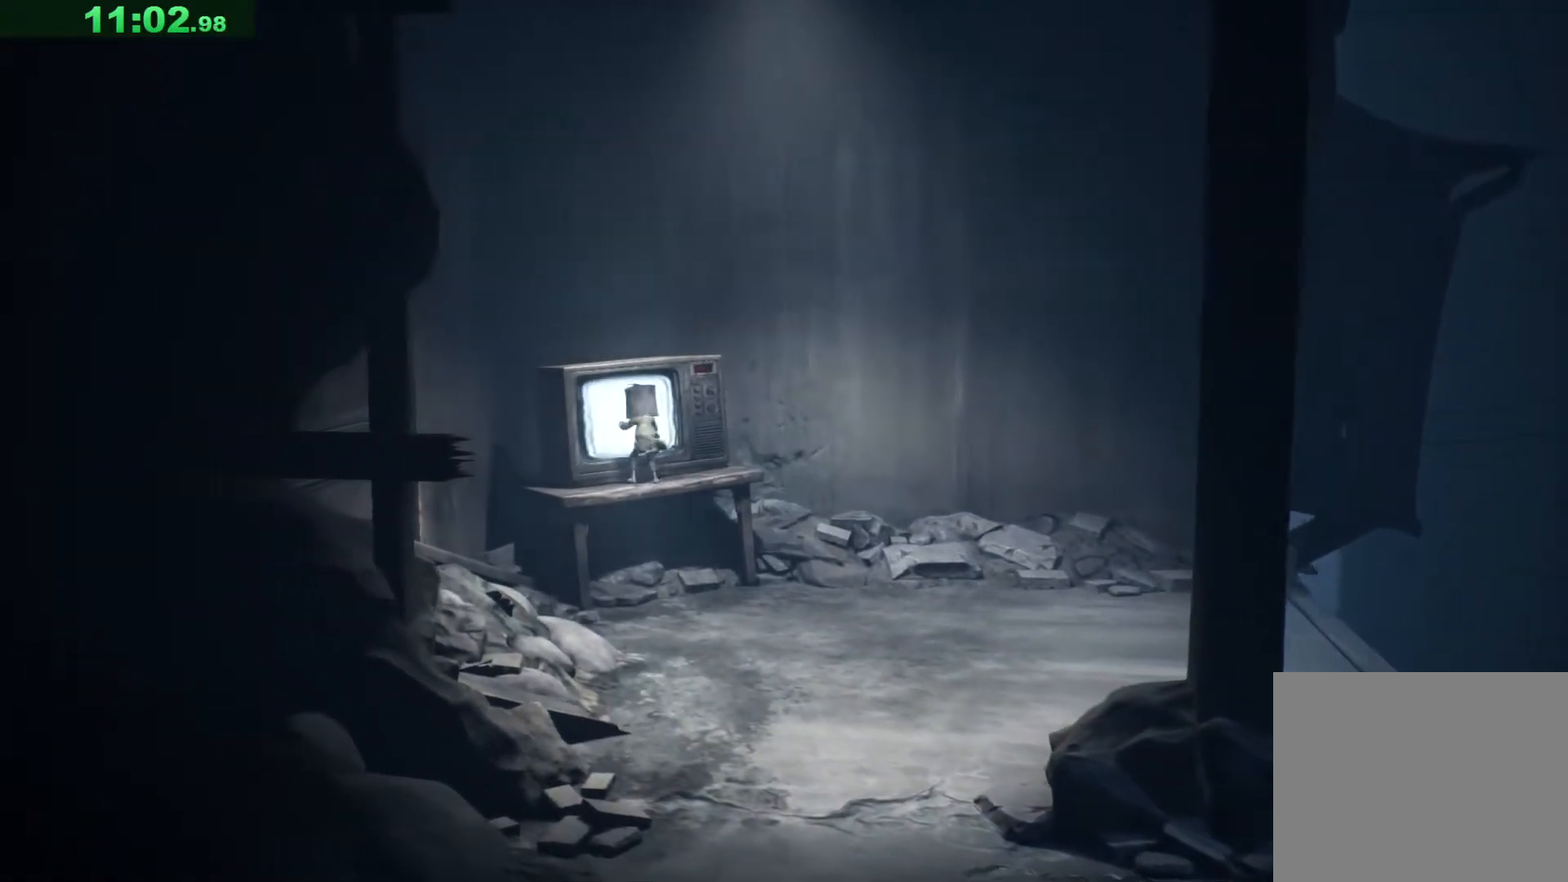
{"keys": ["a", "w"], "events": []}
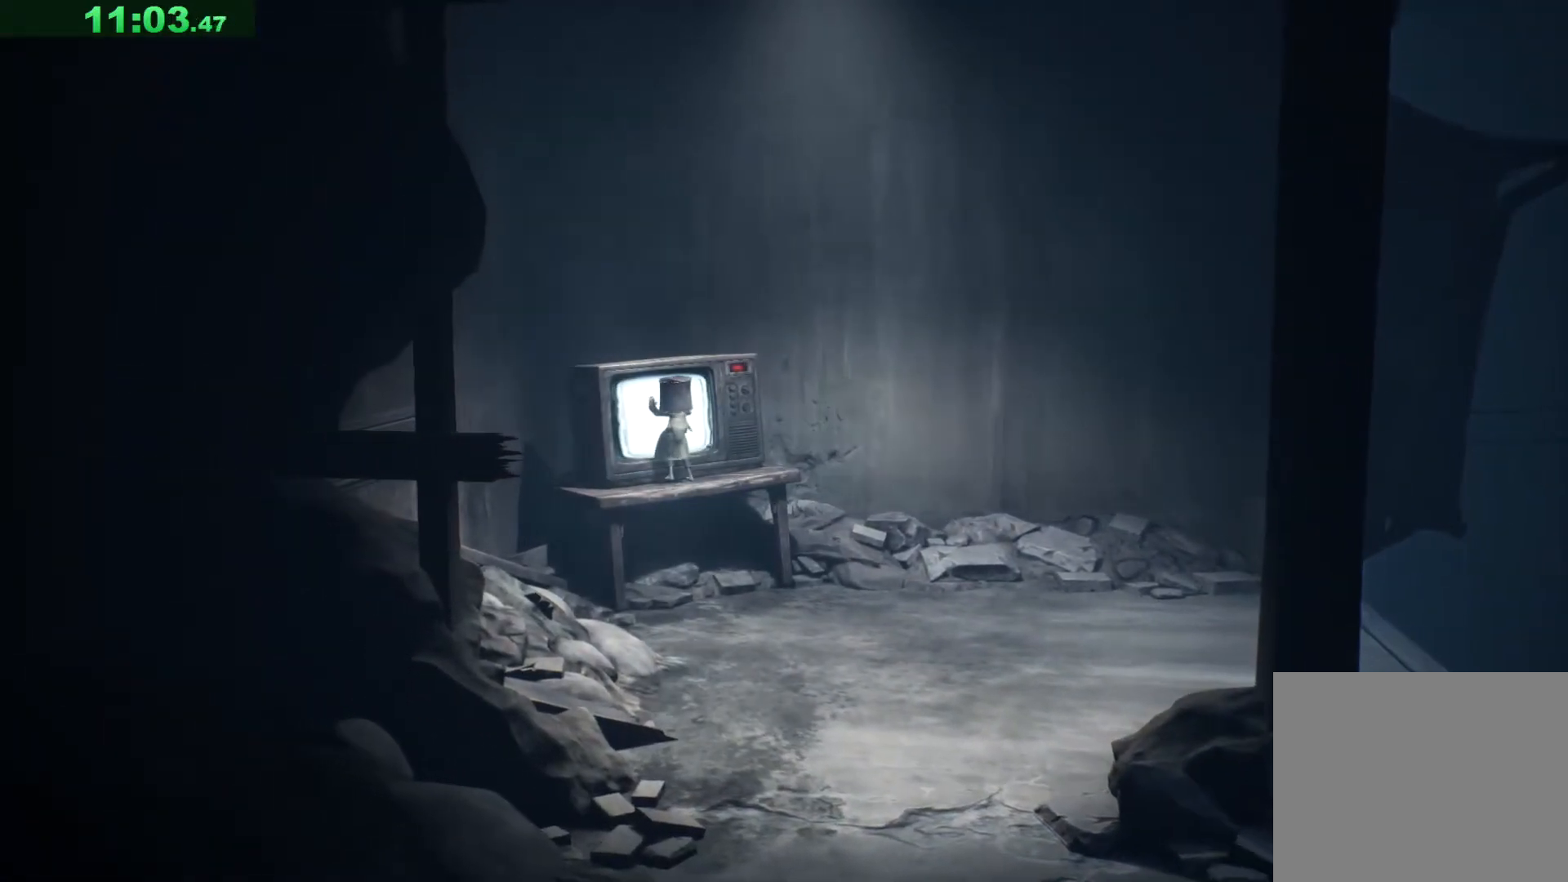
{"keys": ["a", "w"], "events": []}
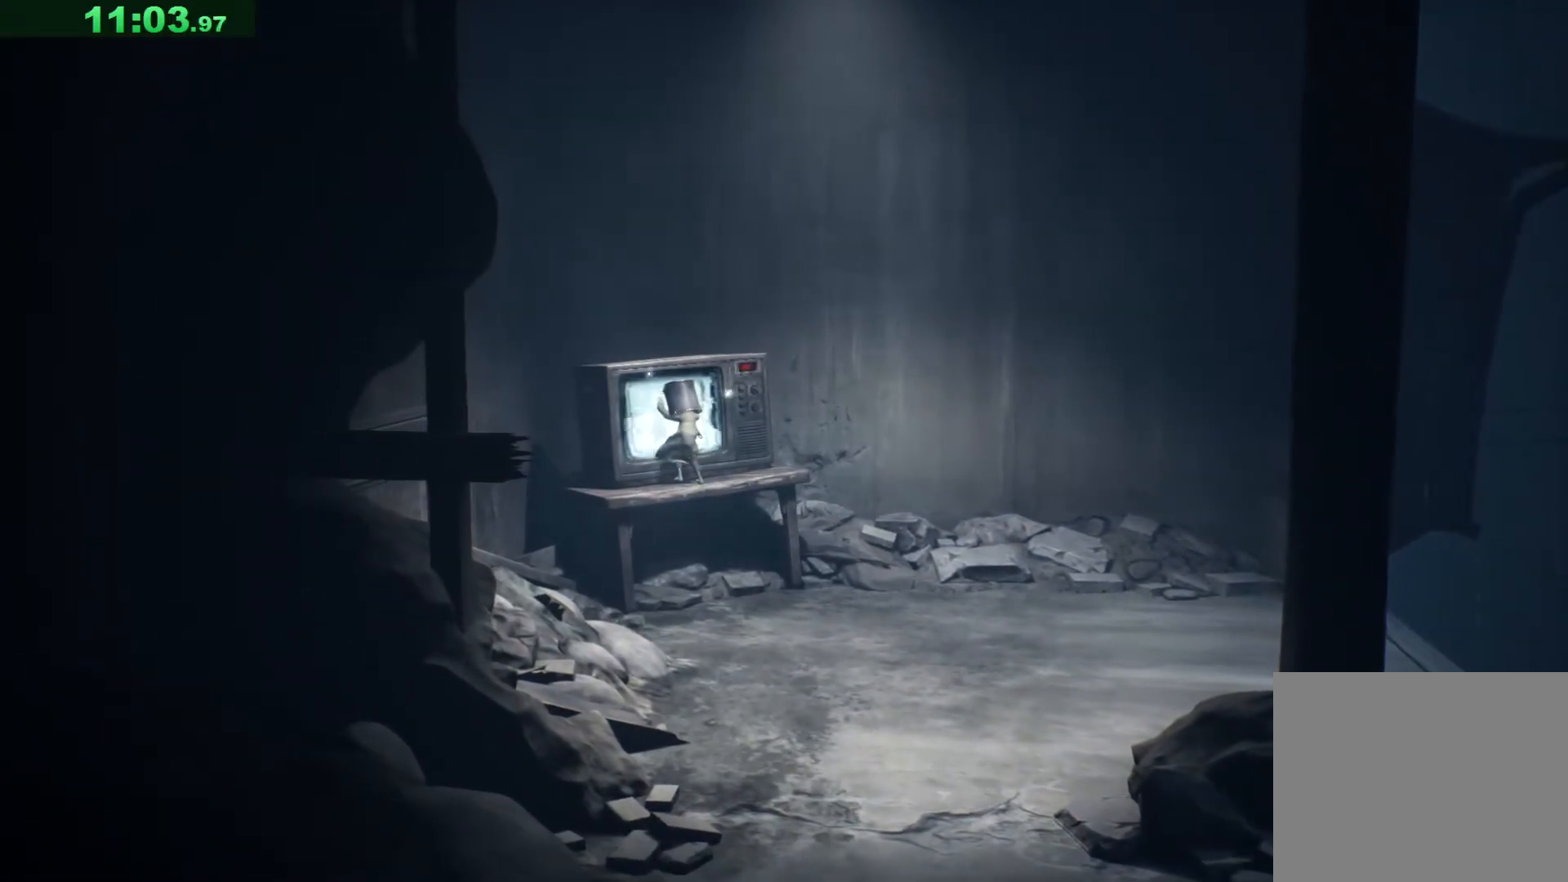
{"keys": ["a", "w"], "events": []}
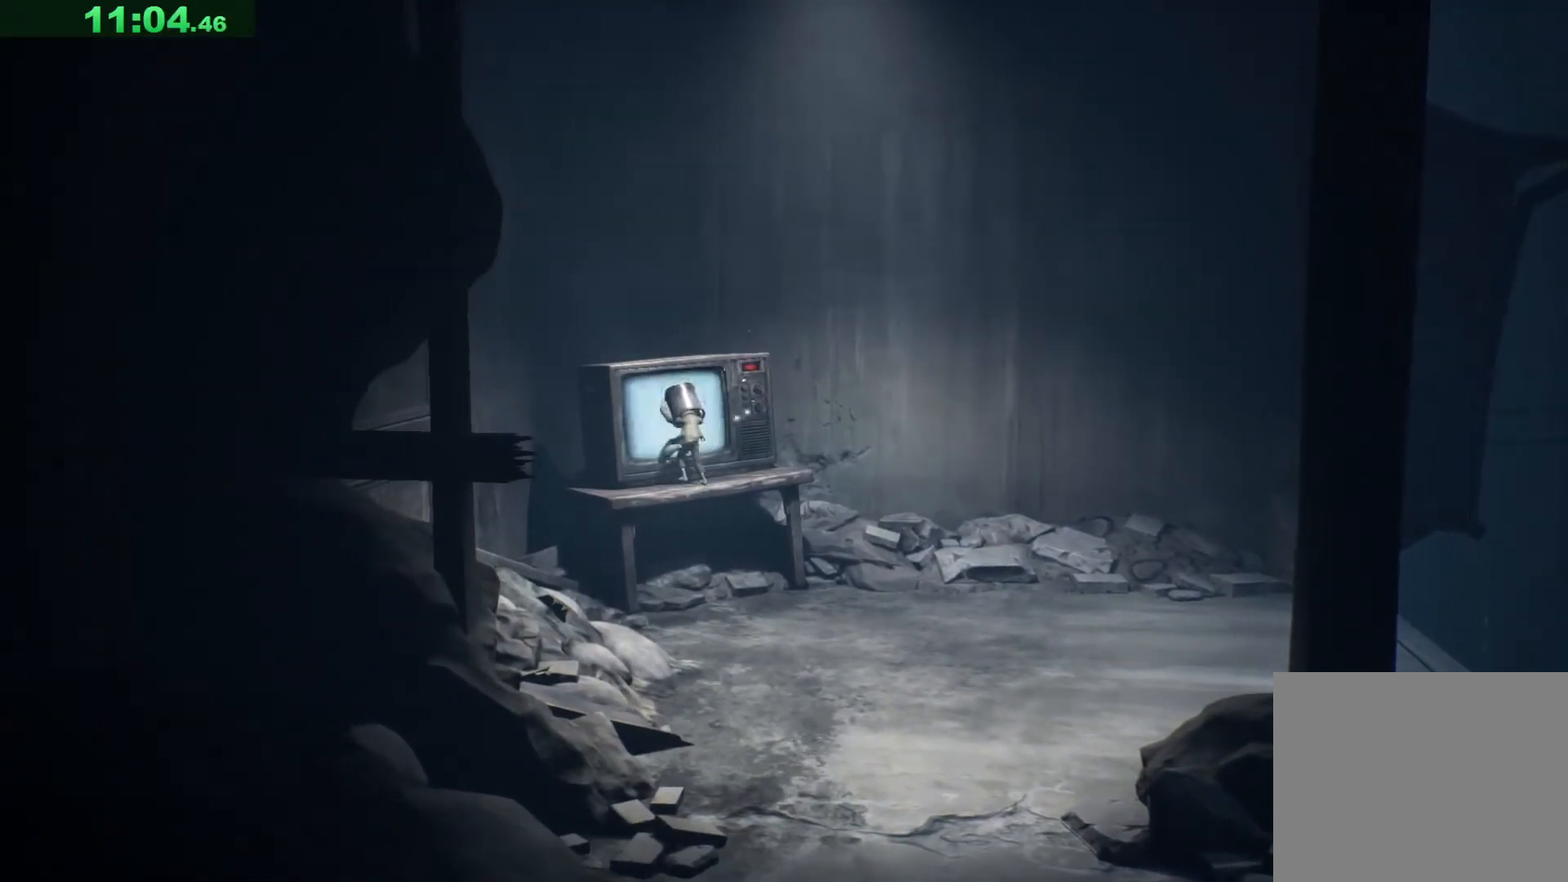
{"keys": ["a", "w"], "events": []}
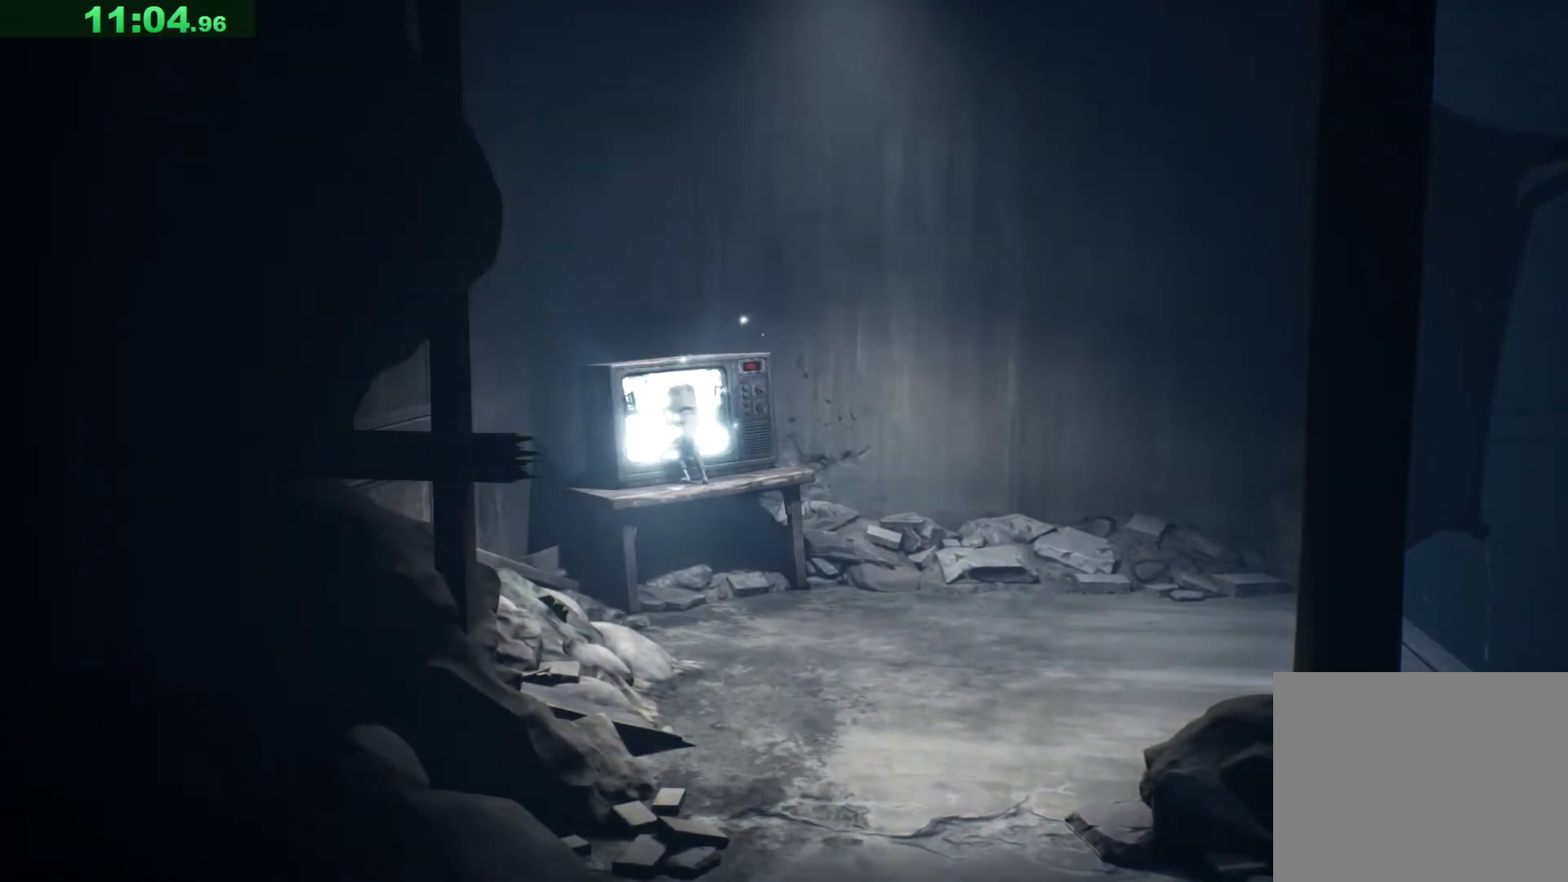
{"keys": ["a", "w"], "events": []}
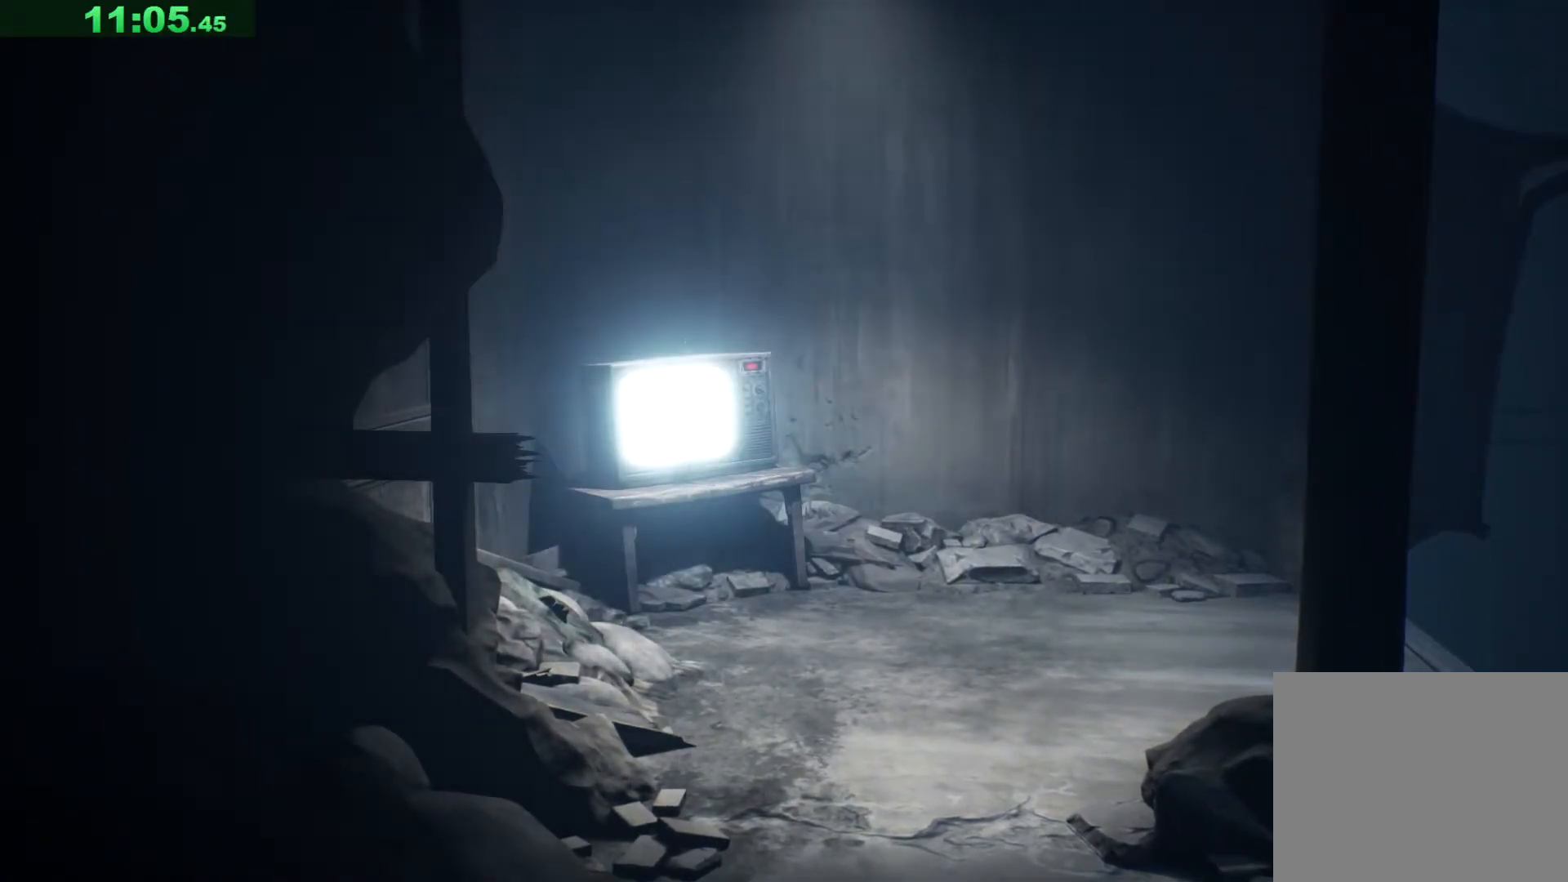
{"keys": ["a", "w"], "events": []}
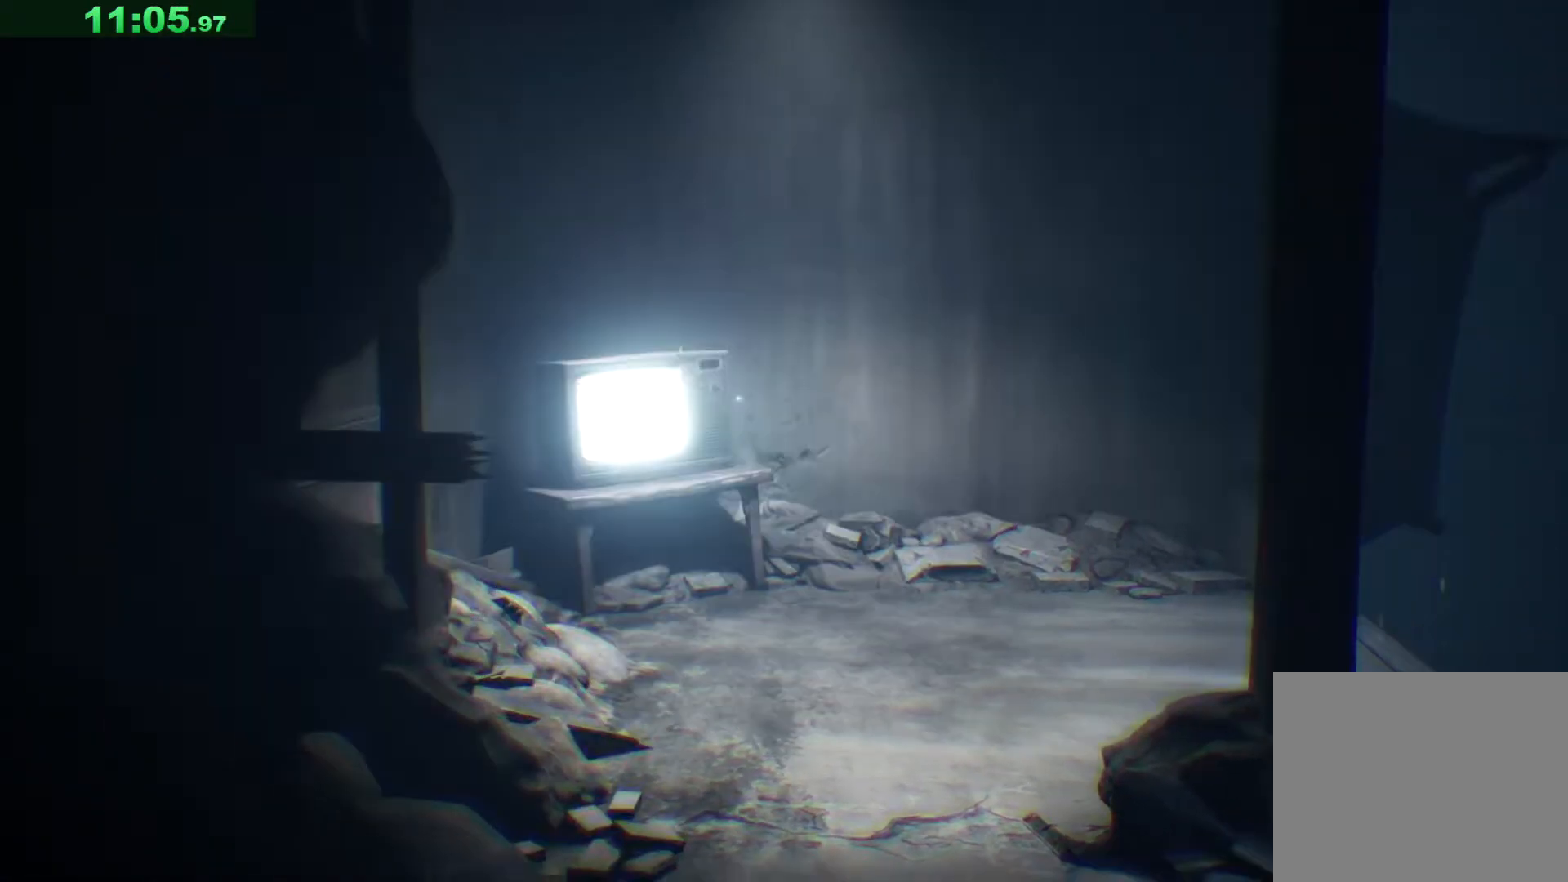
{"keys": ["w"], "events": [[333, "a", "up"]]}
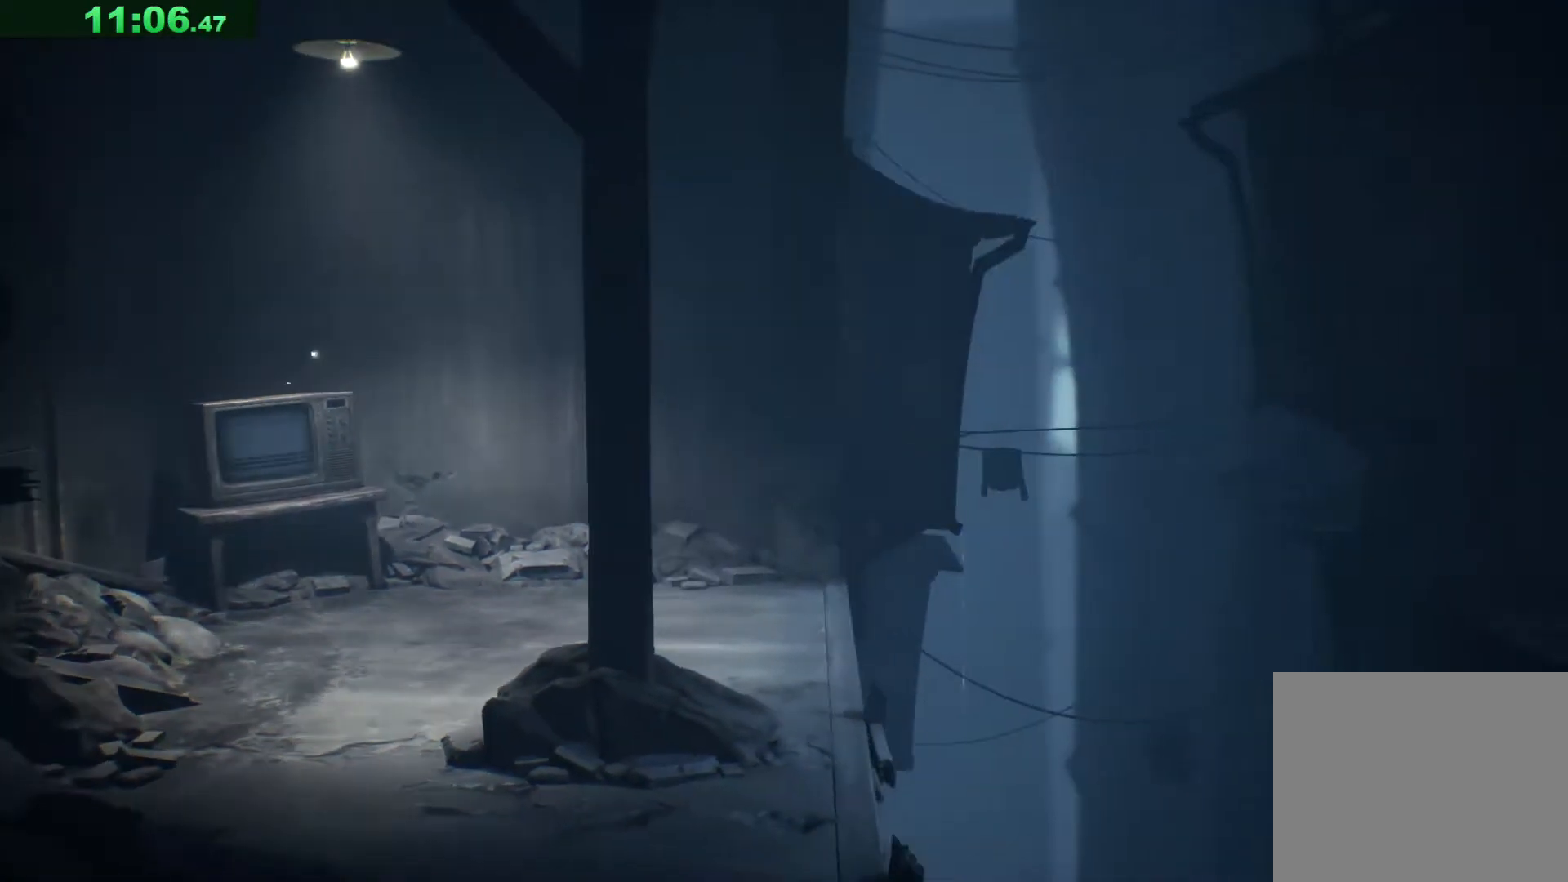
{"keys": [], "events": [[67, "w", "up"]]}
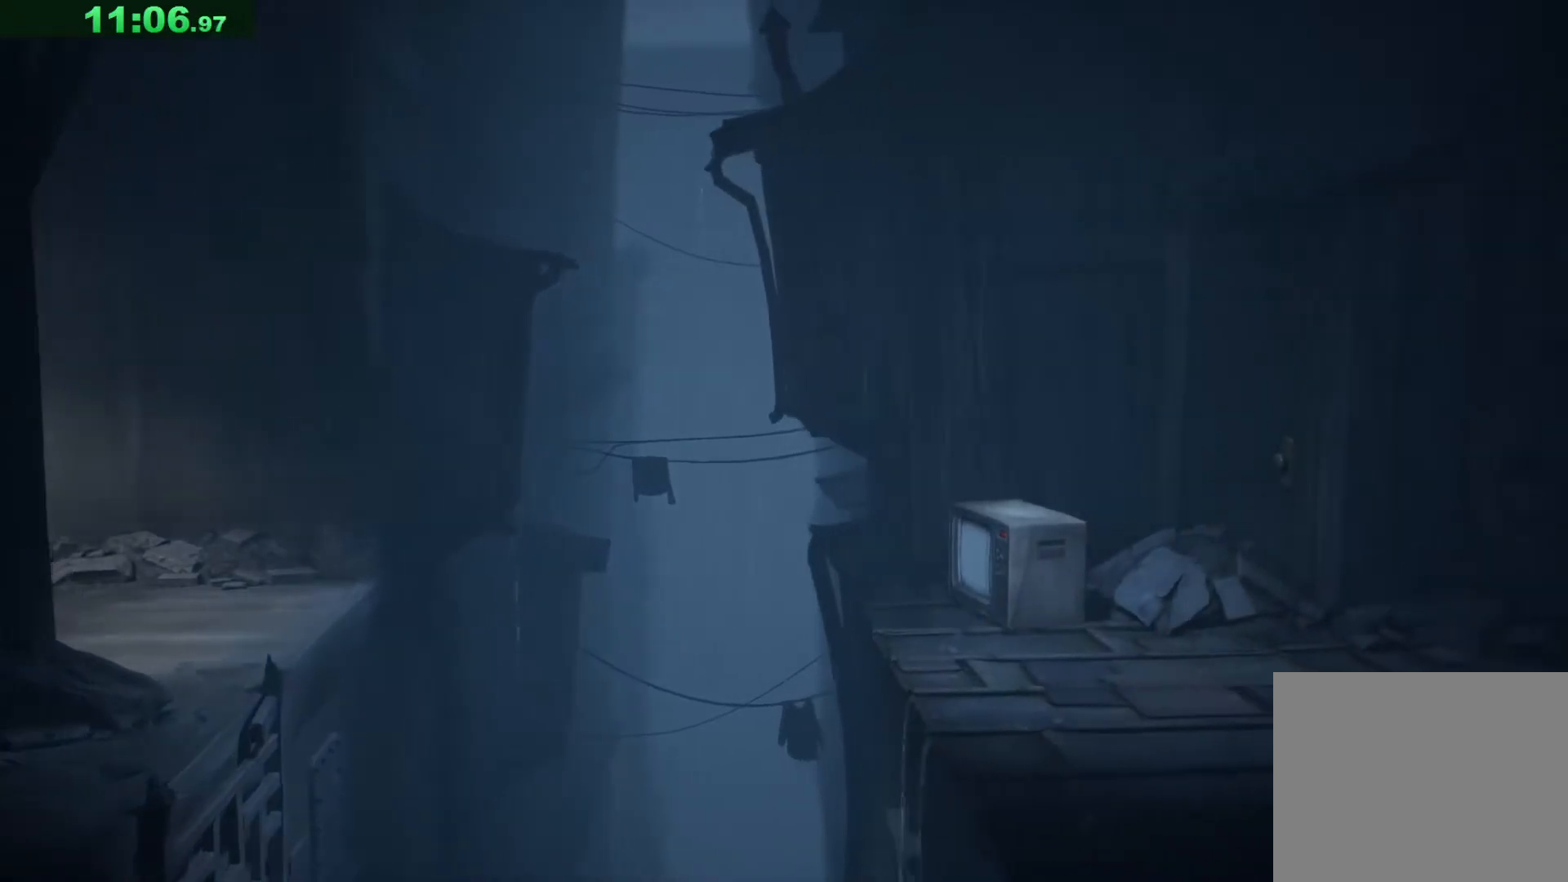
{"keys": ["w"], "events": [[100, "w", "down"]]}
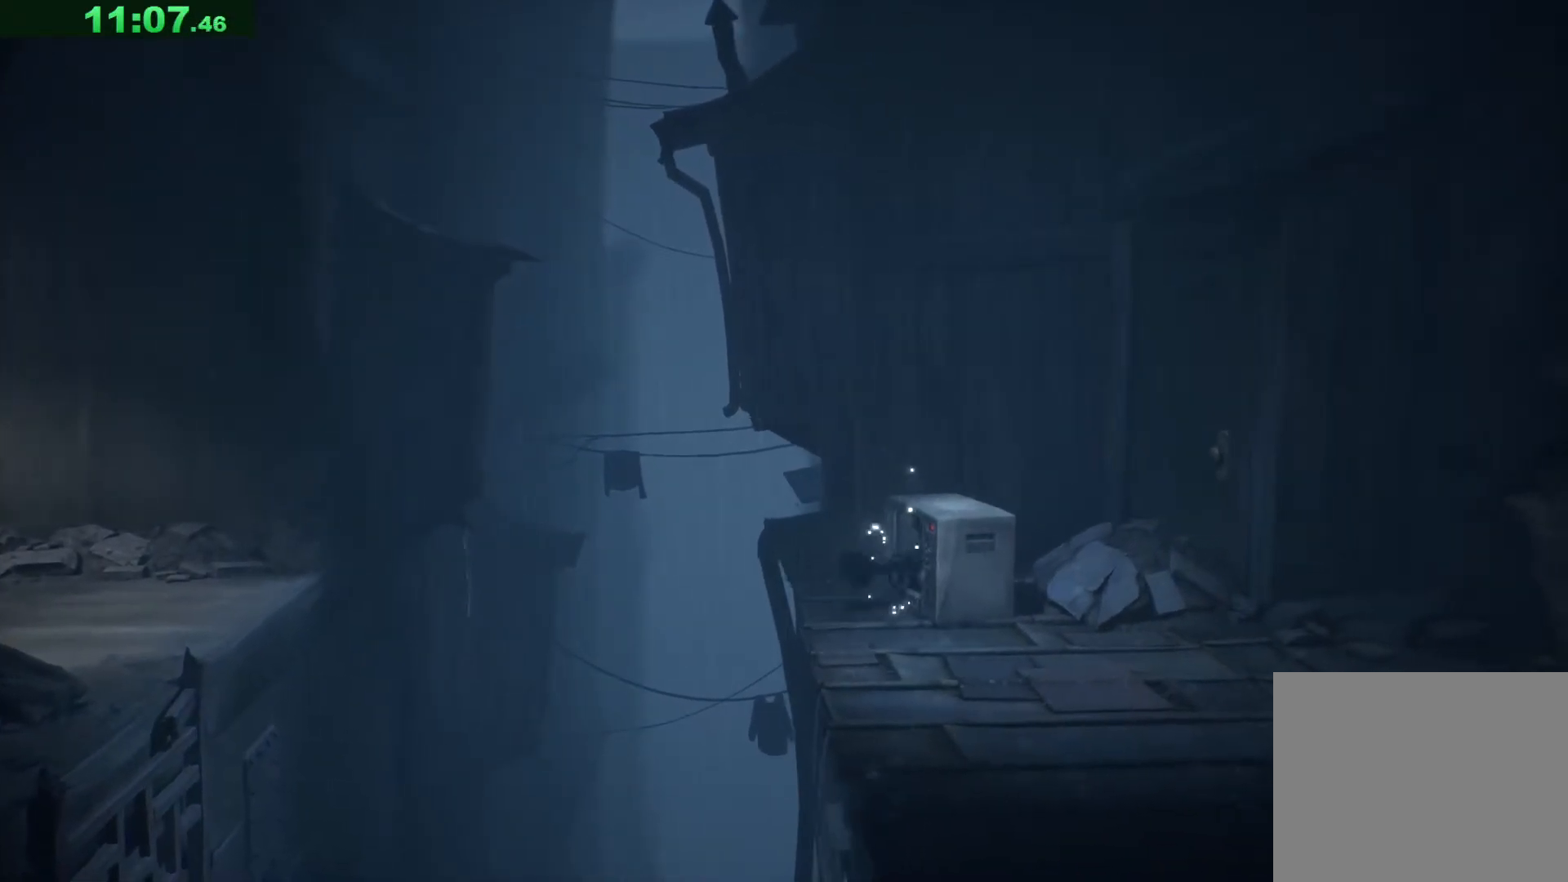
{"keys": ["w"], "events": []}
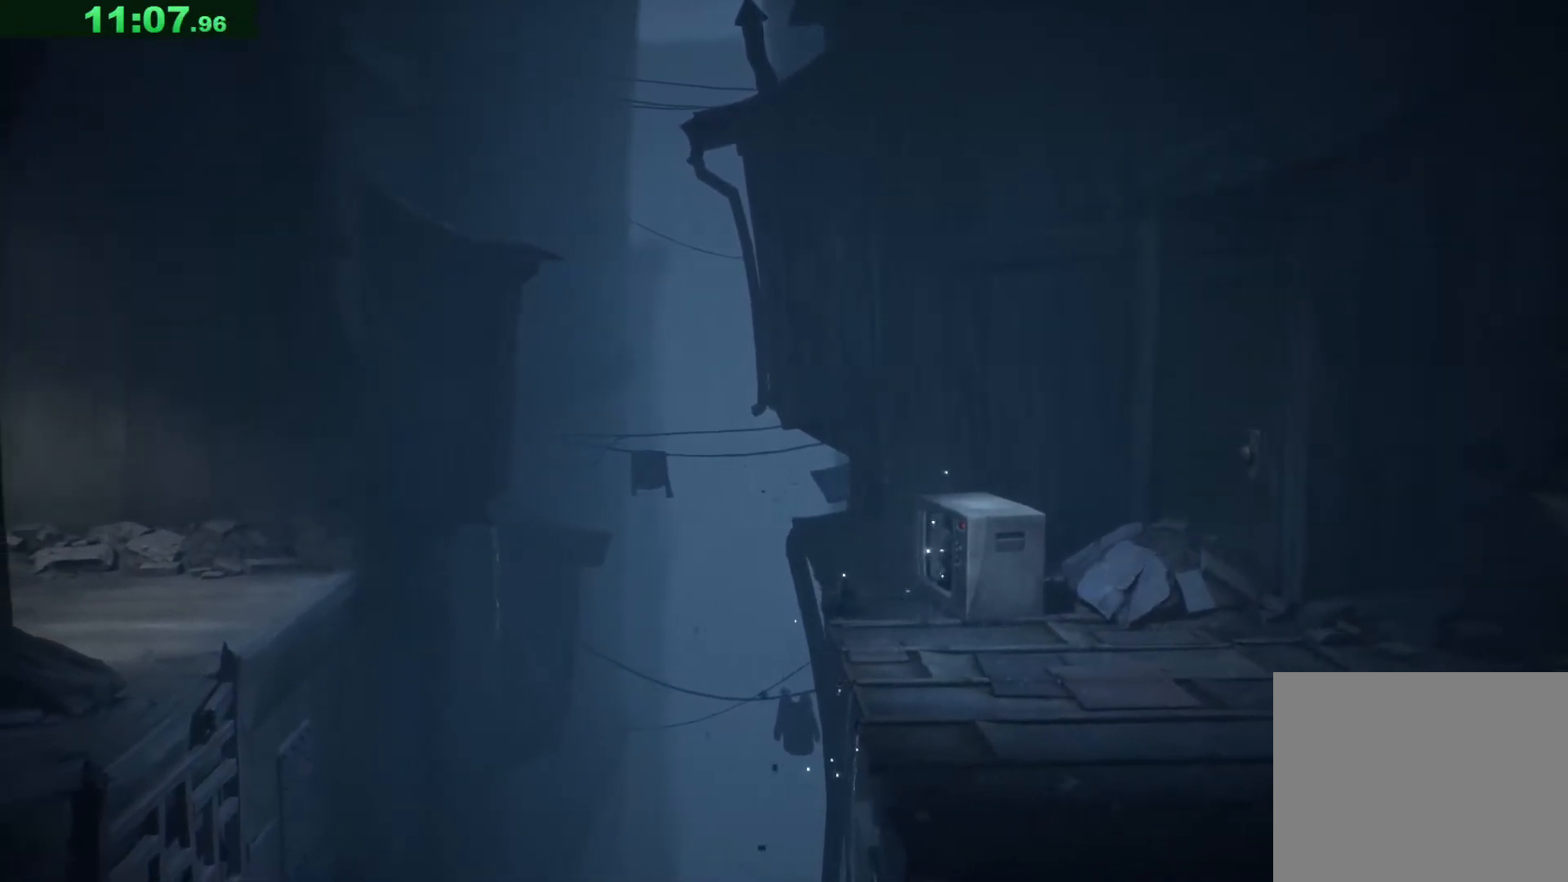
{"keys": ["w"], "events": []}
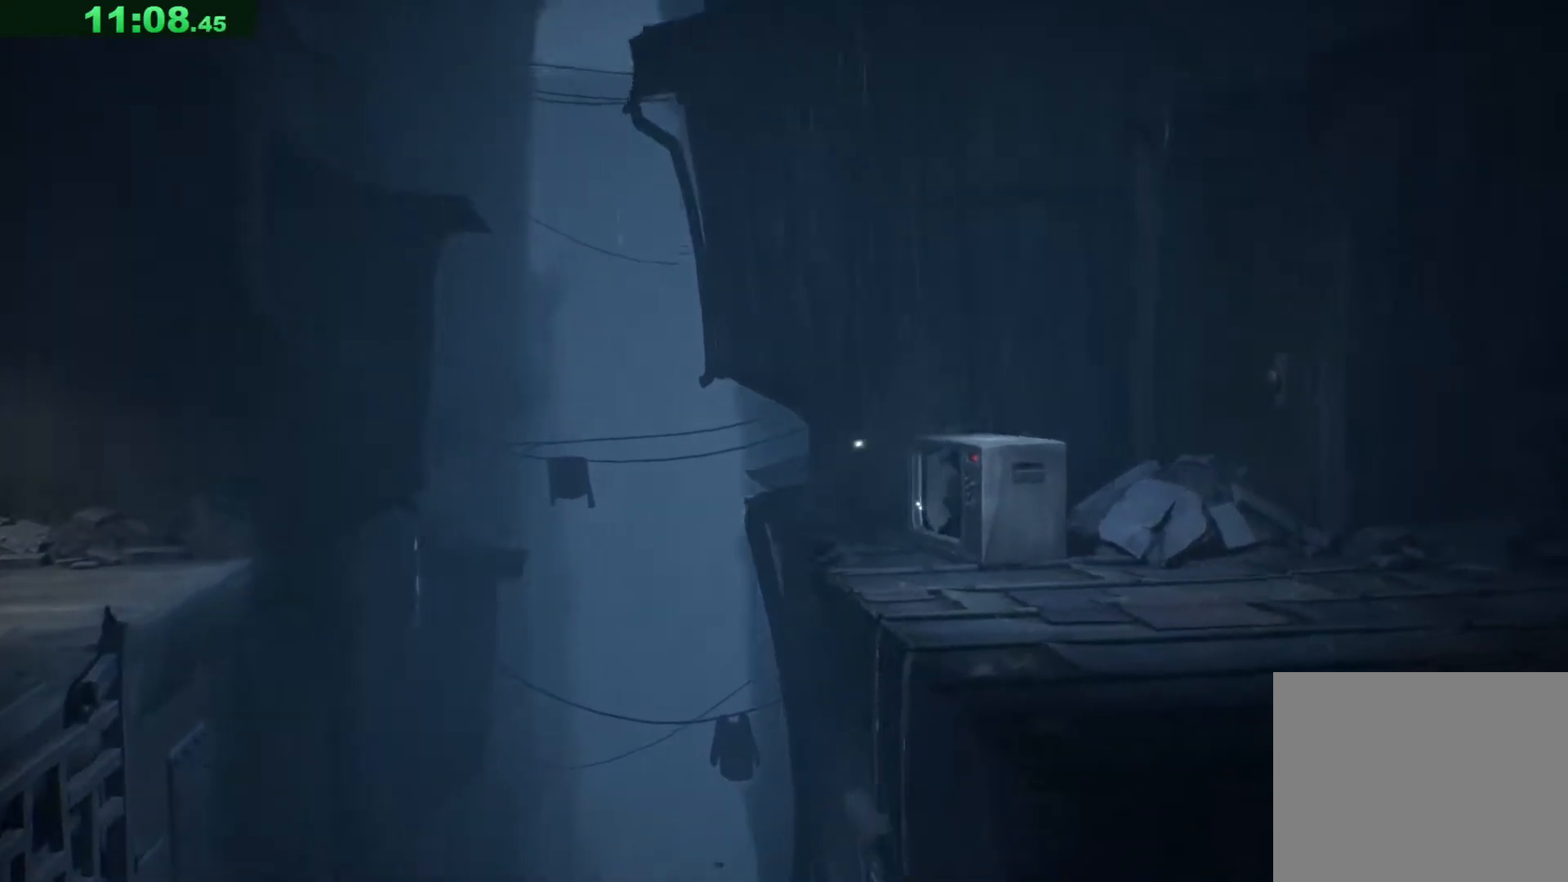
{"keys": ["w"], "events": []}
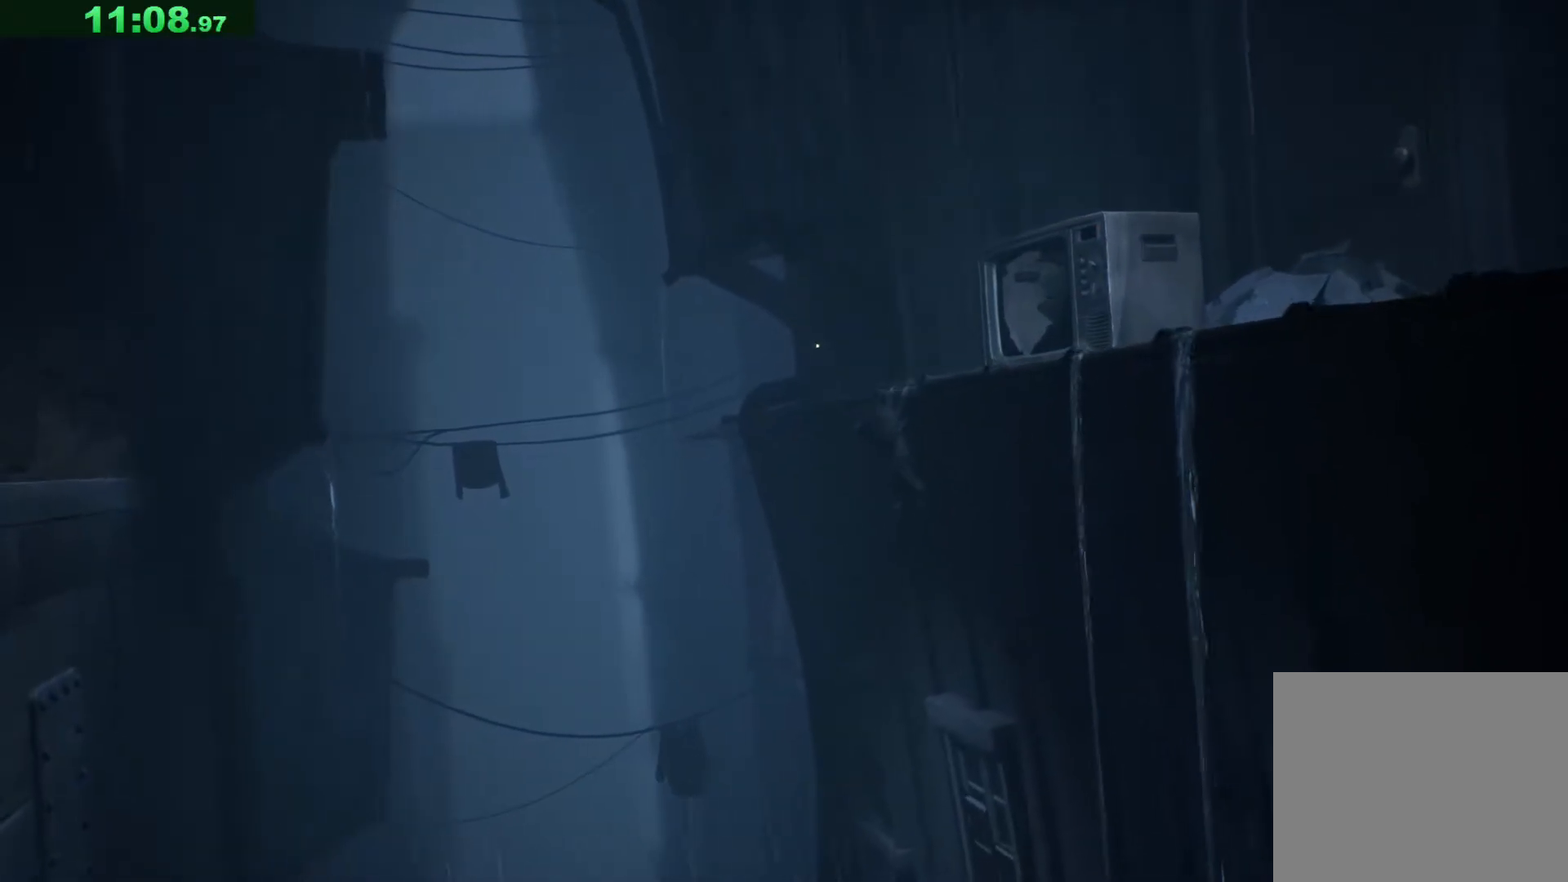
{"keys": ["w"], "events": []}
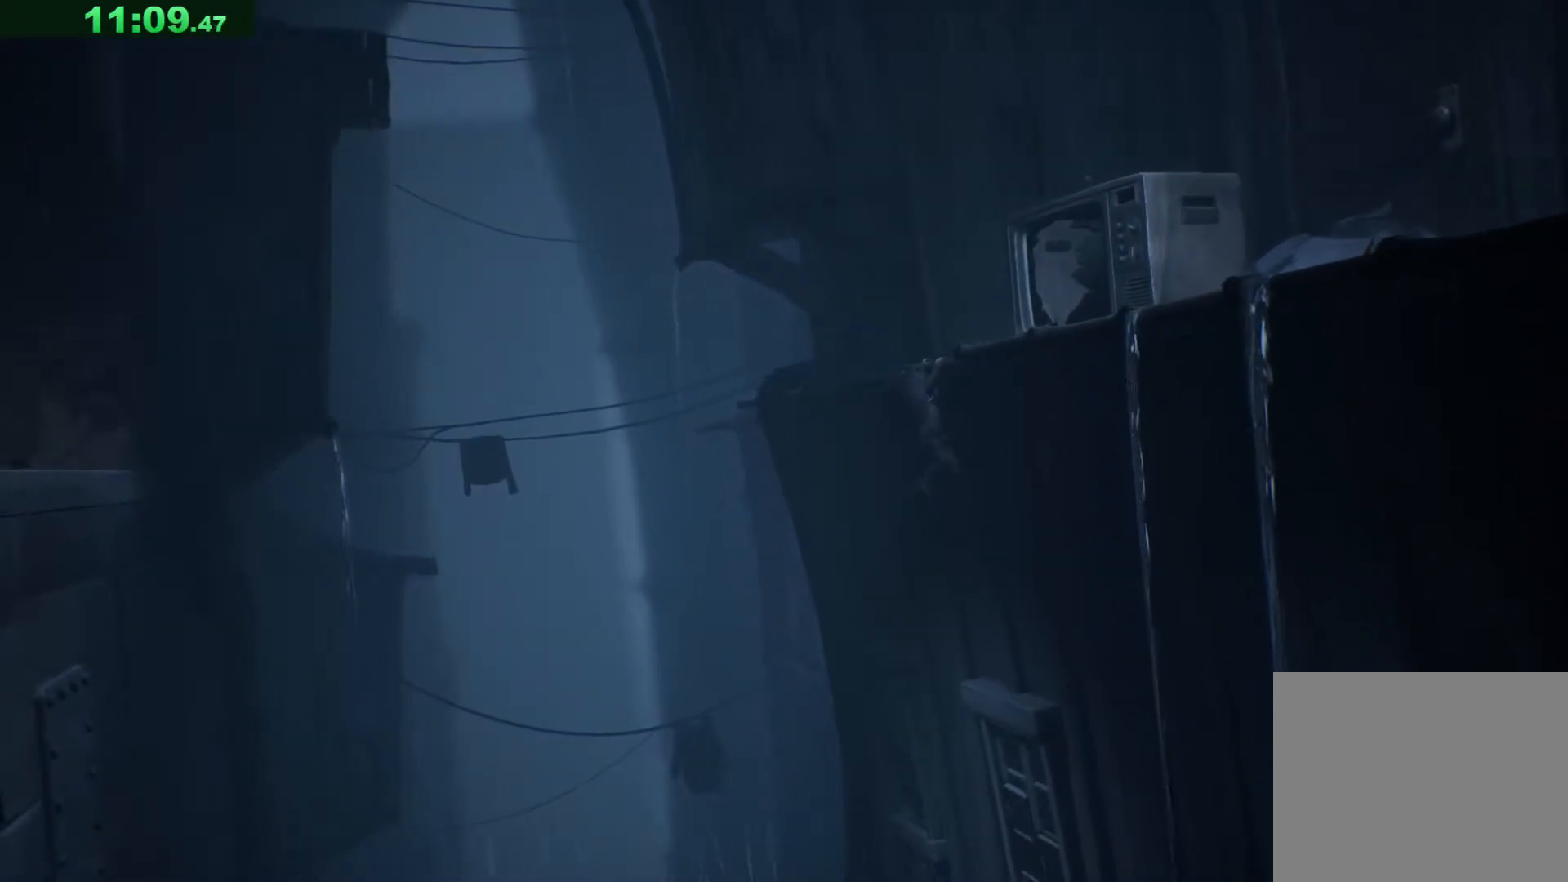
{"keys": ["w"], "events": []}
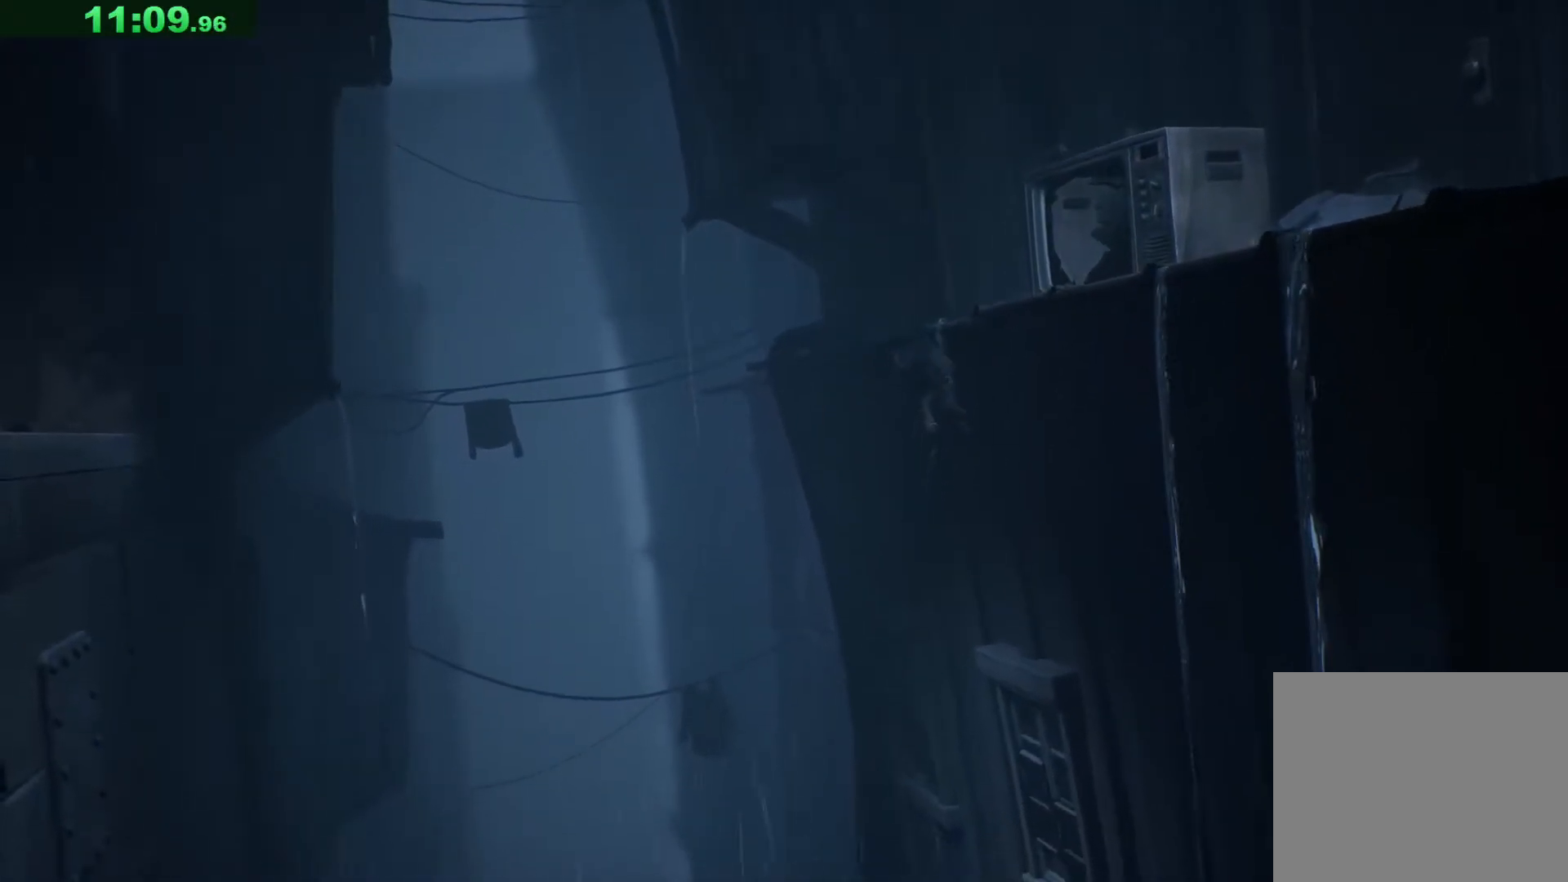
{"keys": ["w"], "events": []}
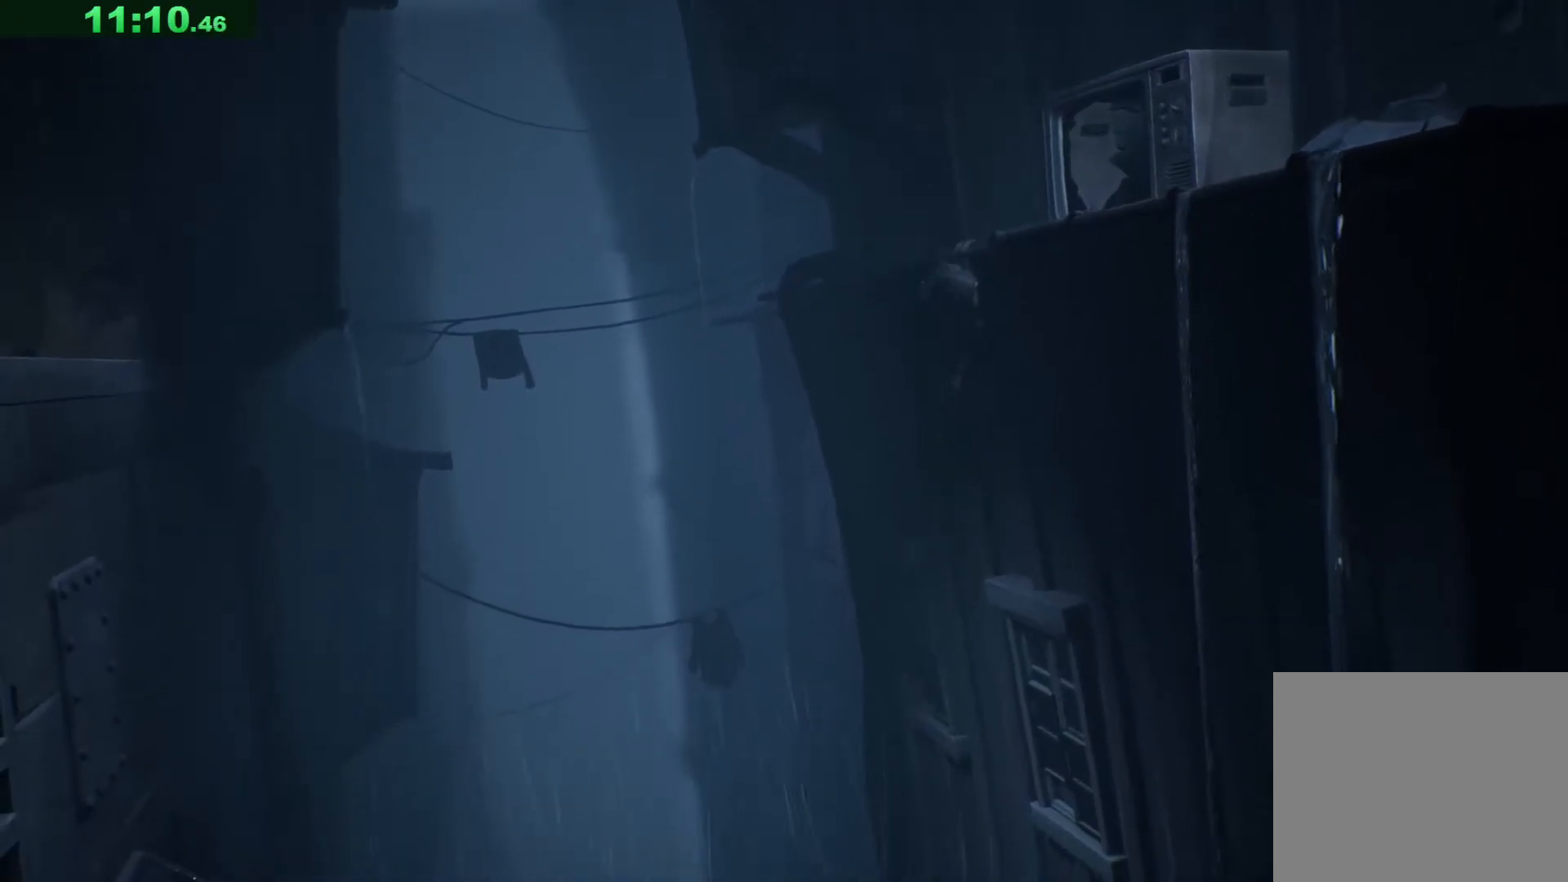
{"keys": ["w"], "events": []}
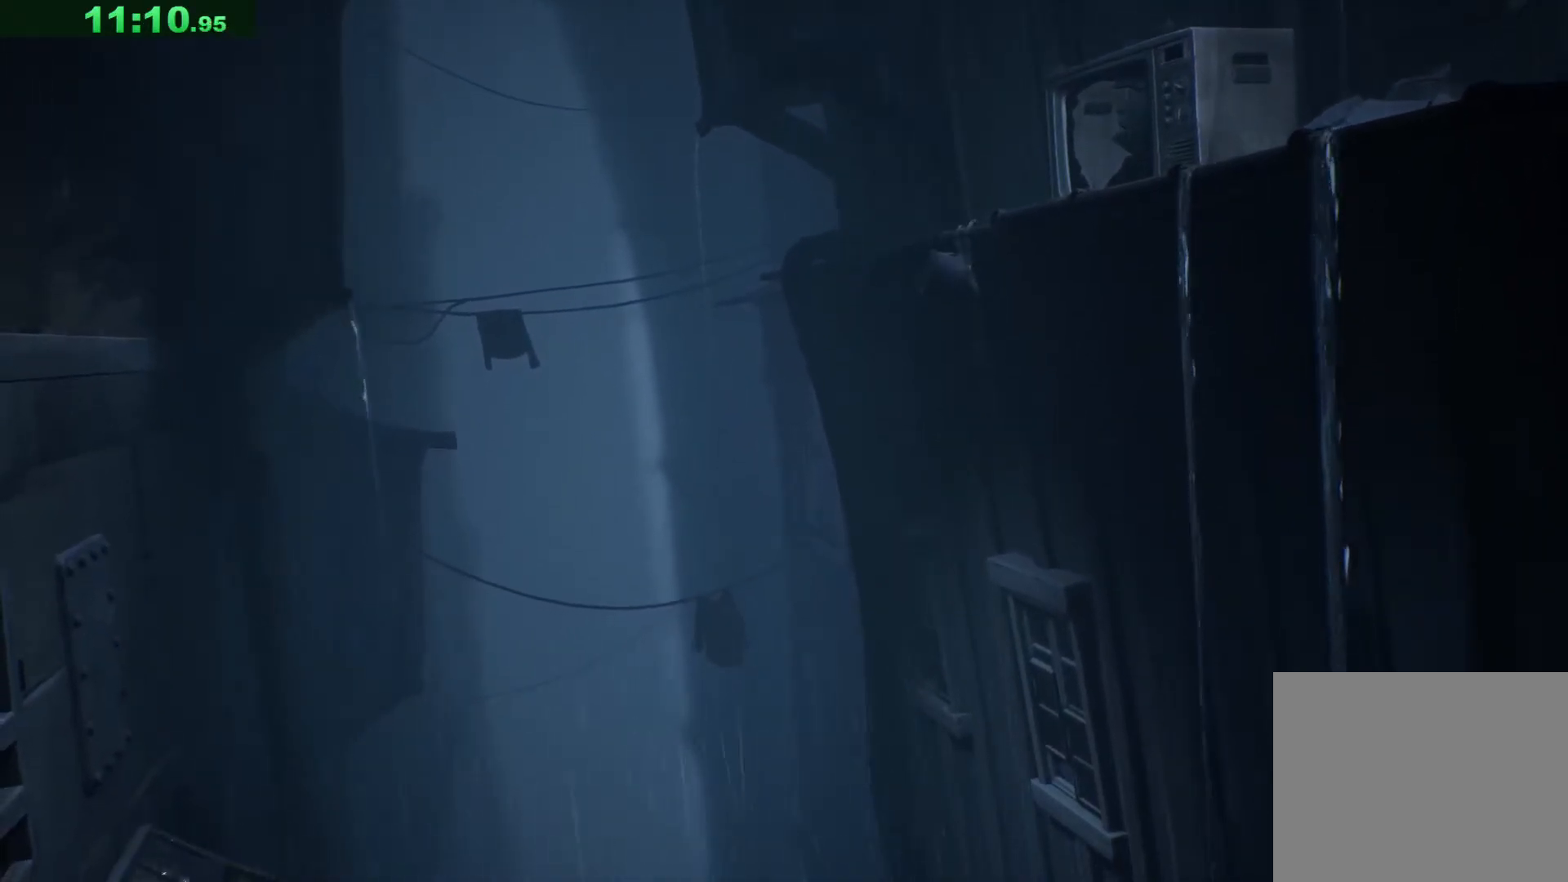
{"keys": ["w"], "events": []}
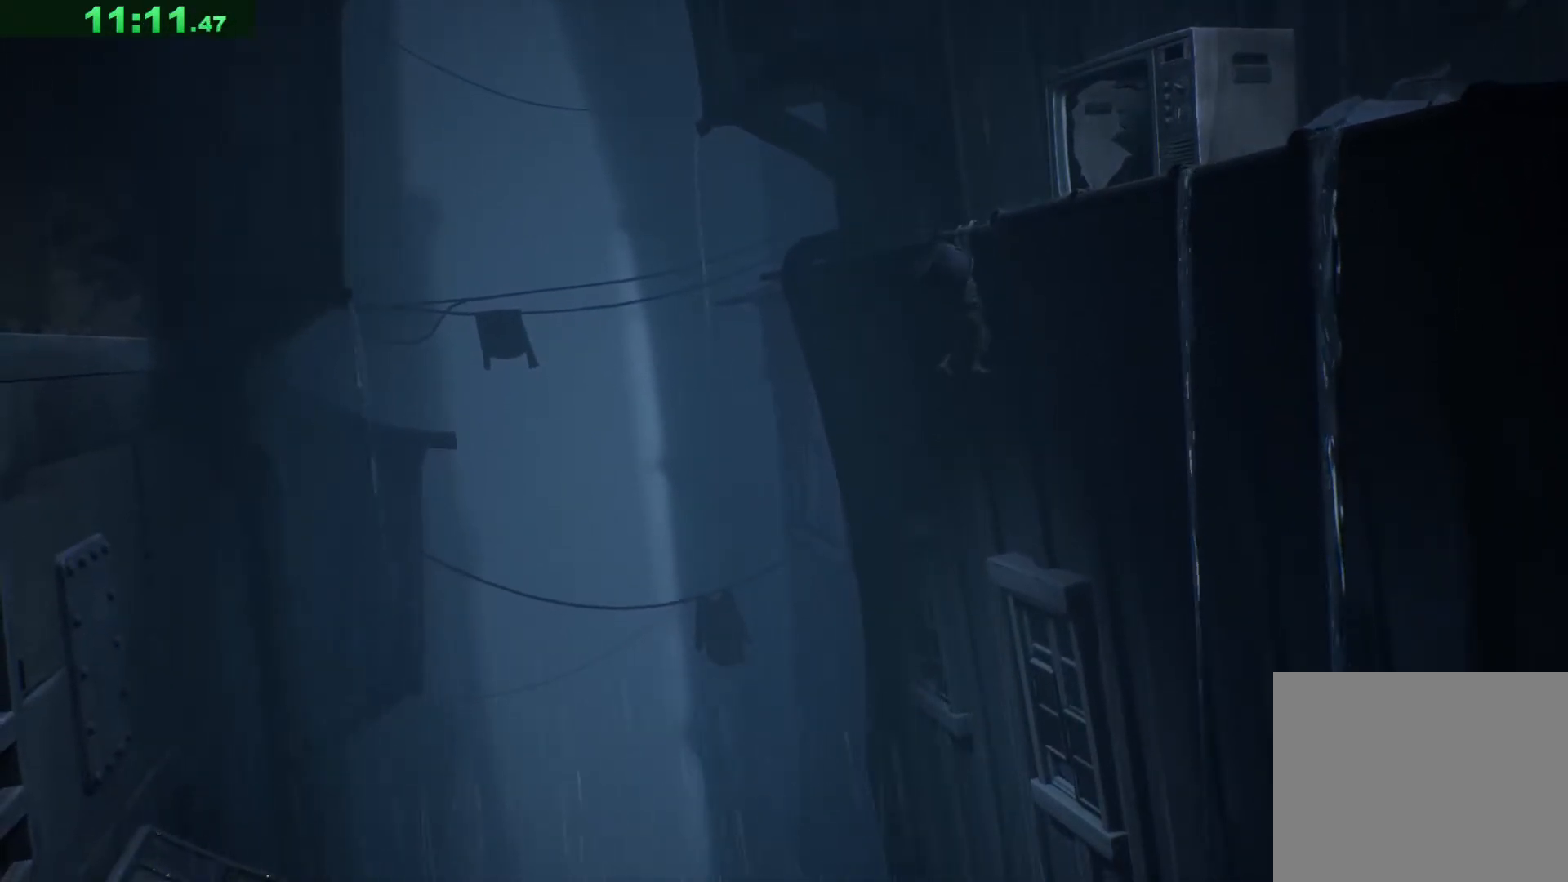
{"keys": ["w"], "events": []}
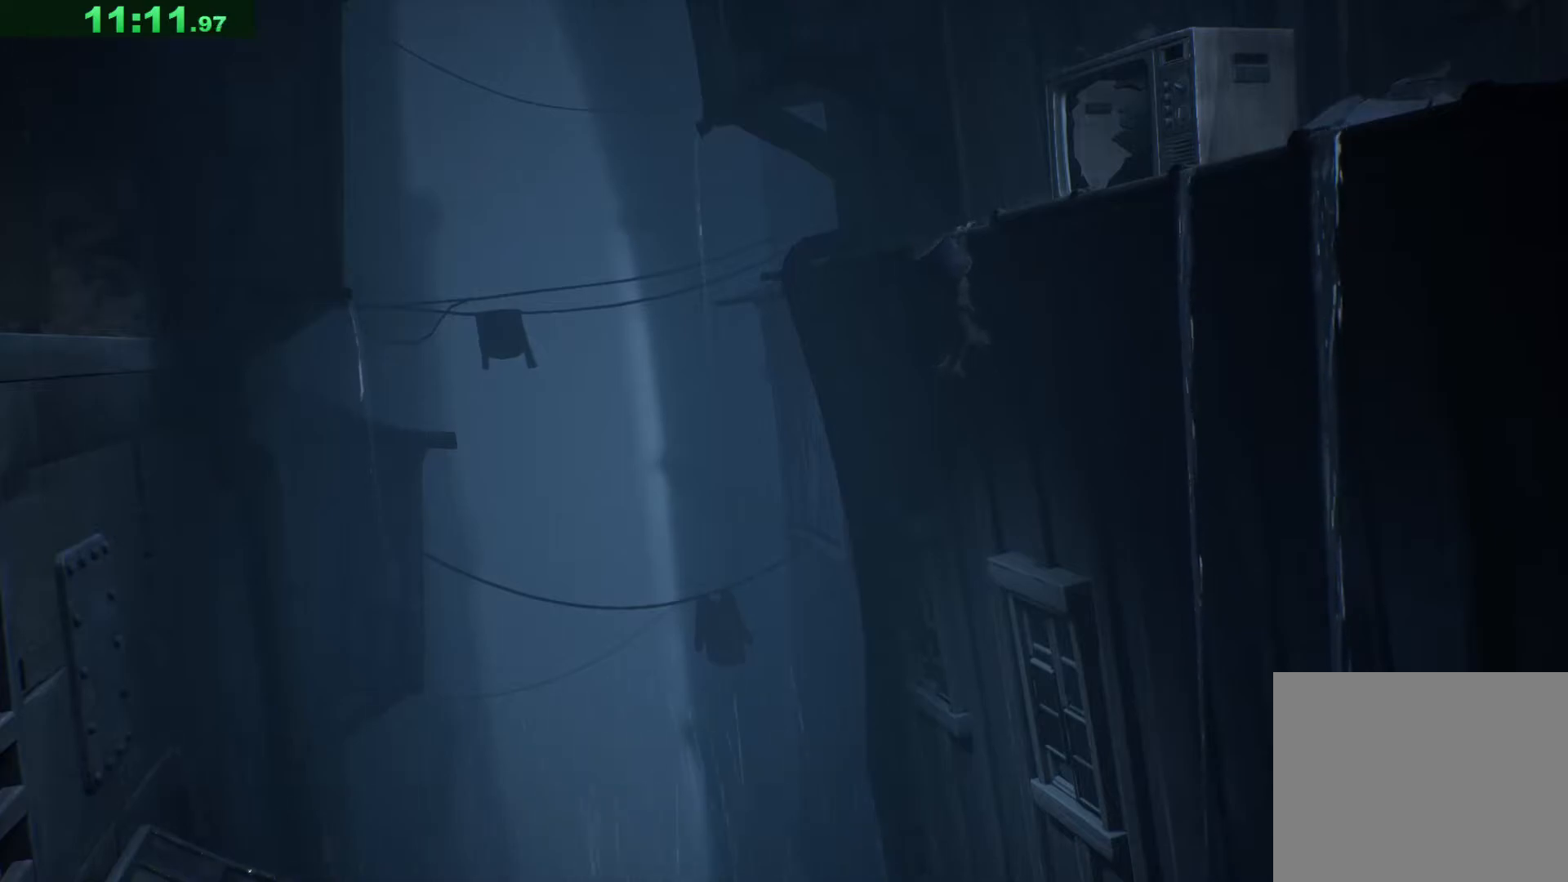
{"keys": ["w"], "events": []}
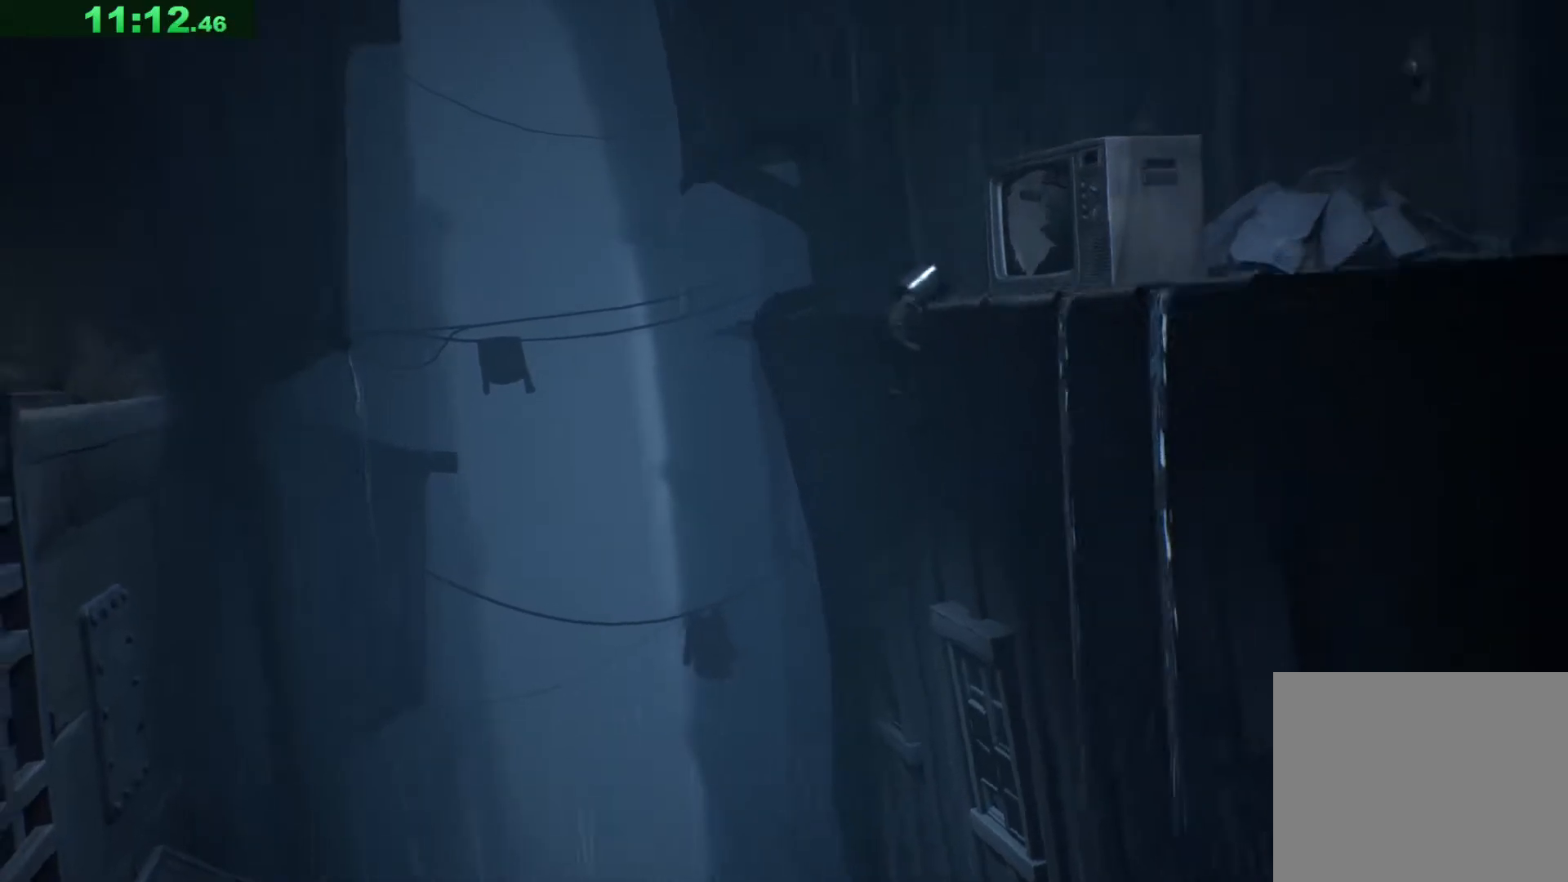
{"keys": ["d"], "events": [[83, "d", "down"], [333, "w", "up"]]}
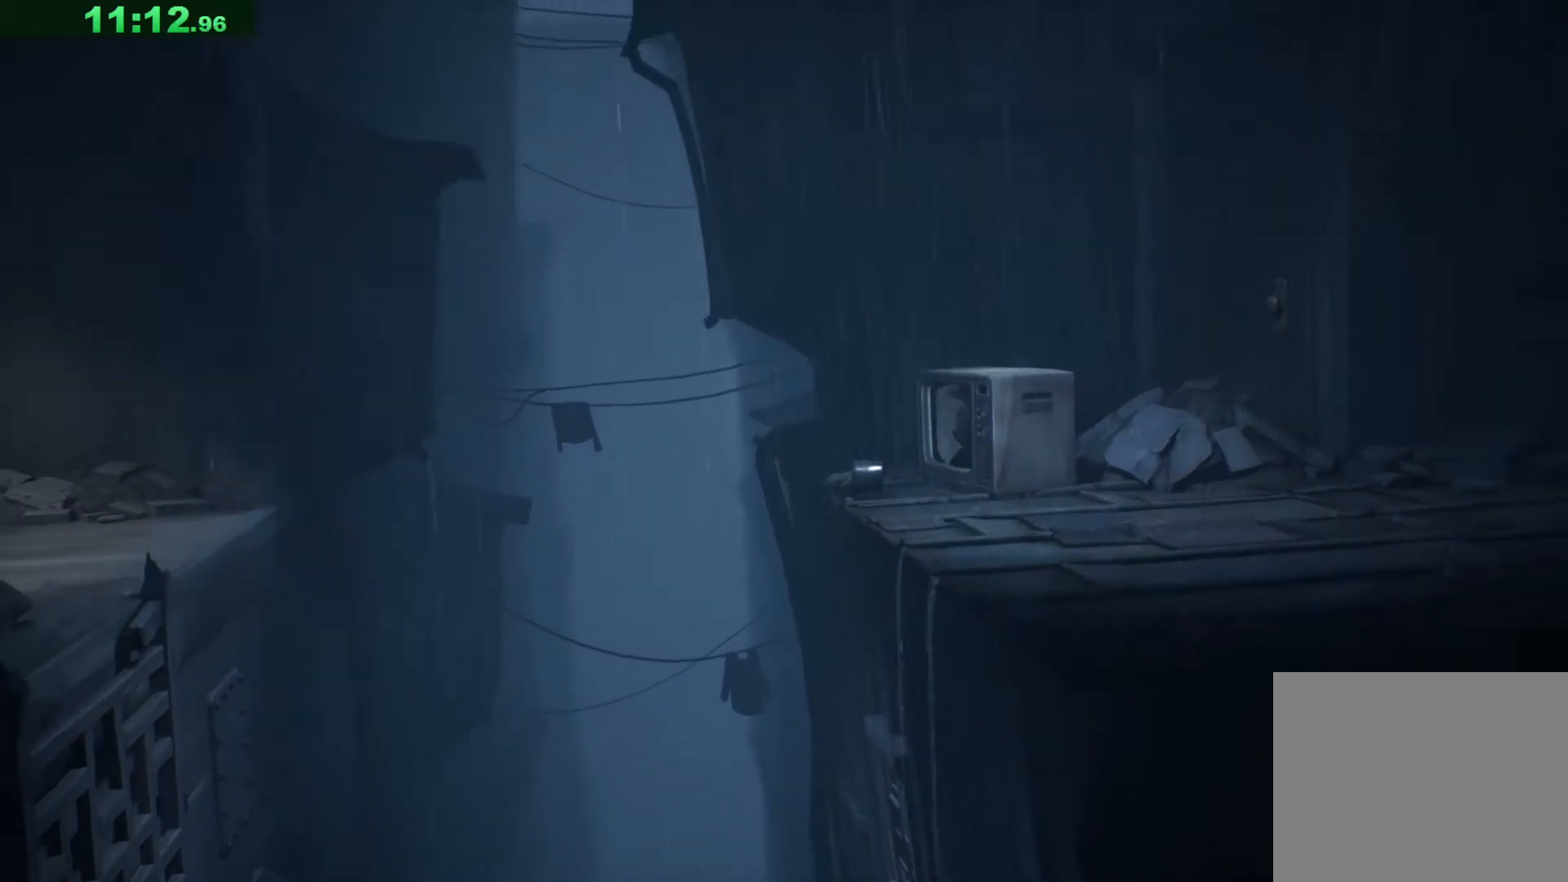
{"keys": ["d", "s"], "events": [[17, "s", "down"]]}
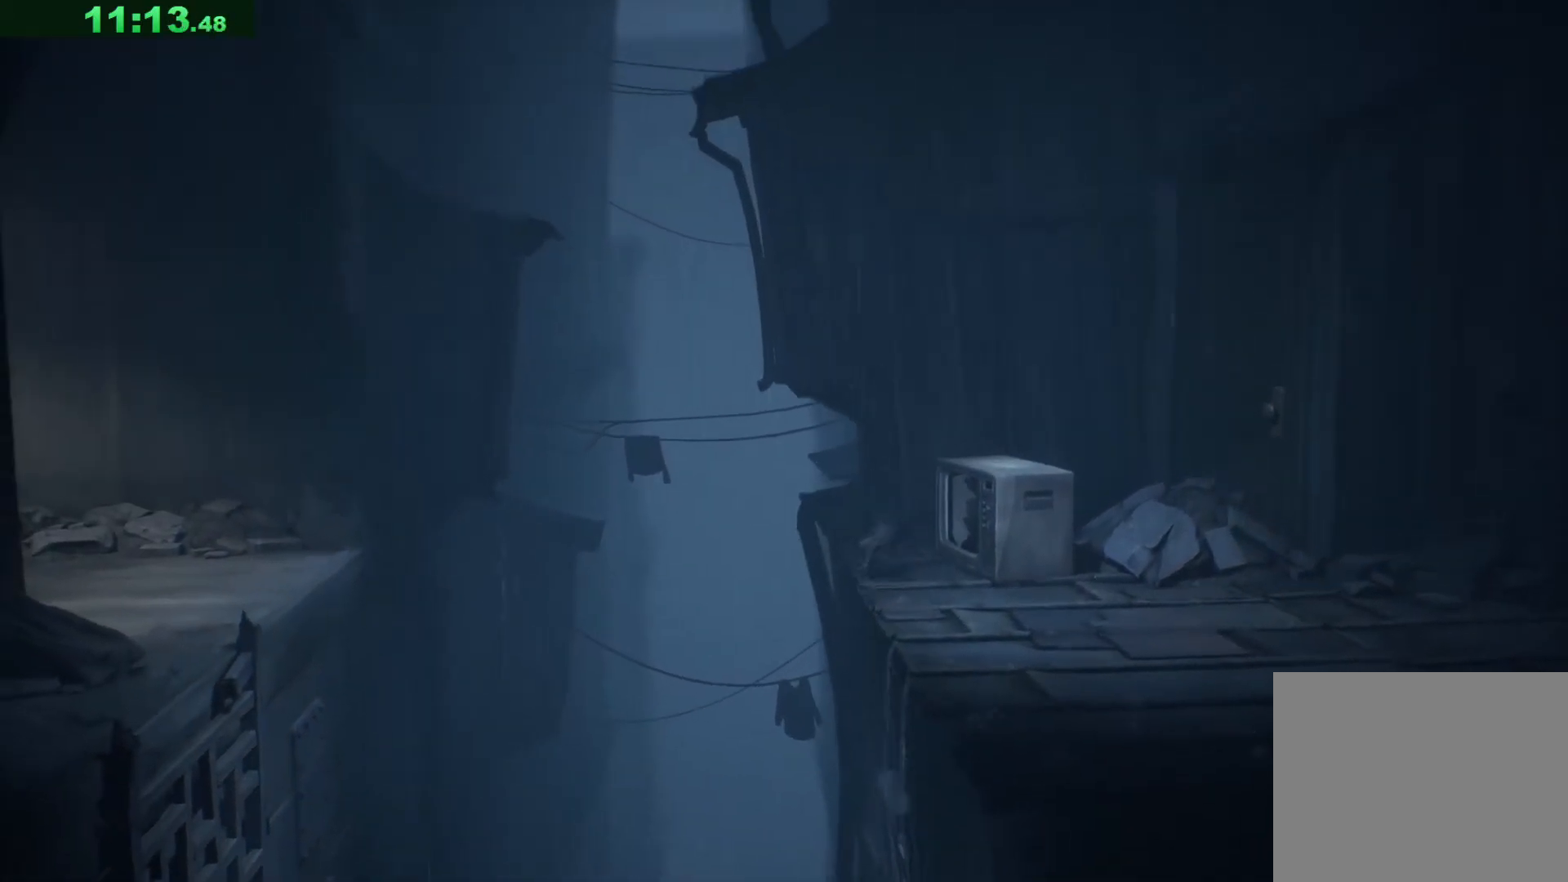
{"keys": ["d", "s"], "events": []}
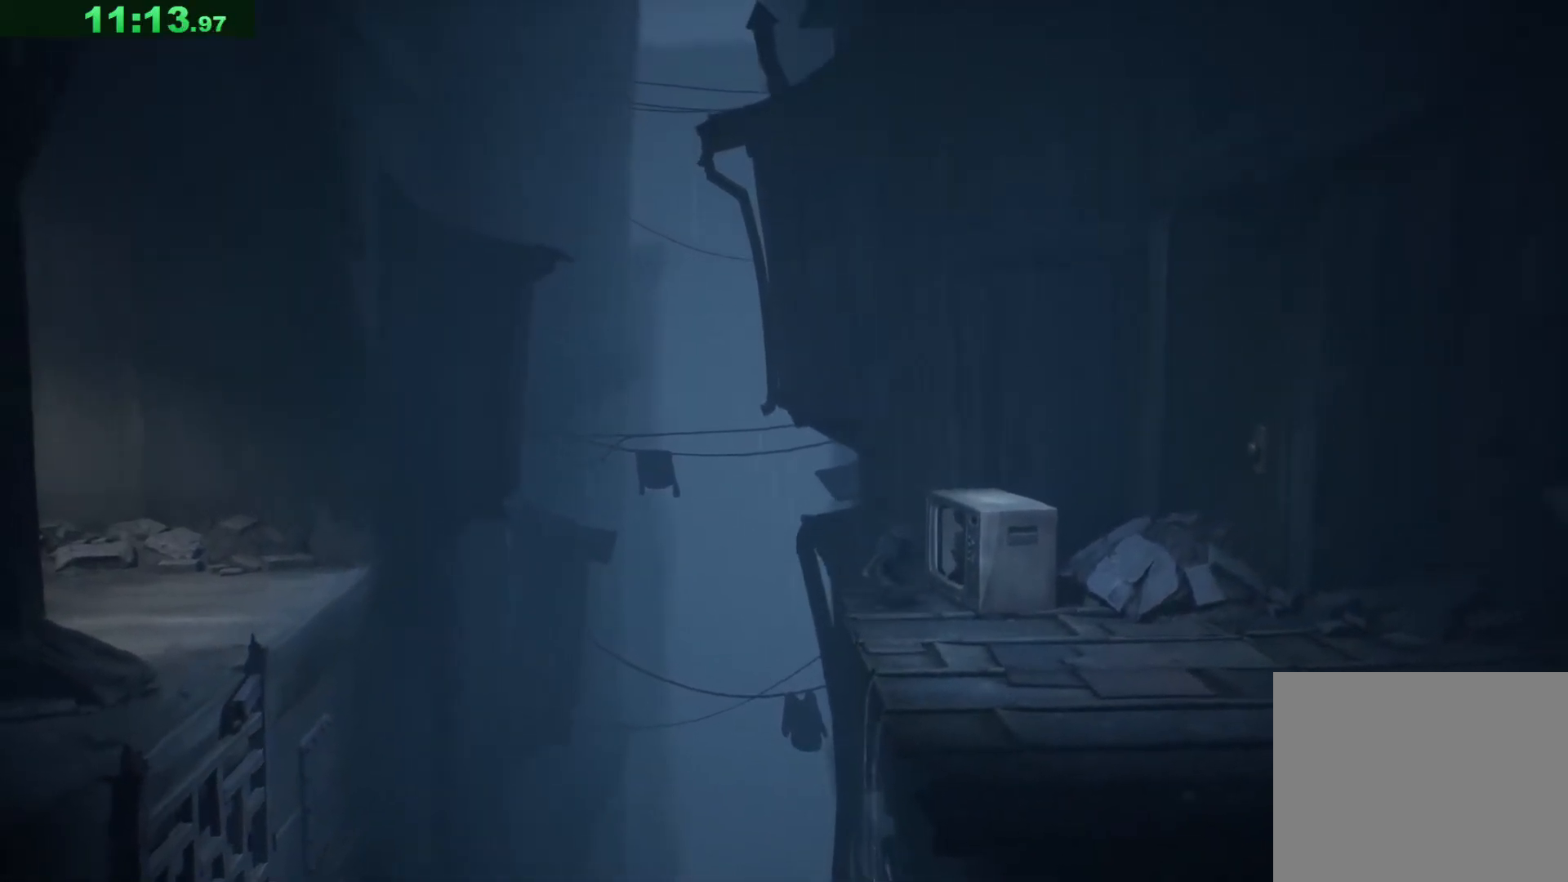
{"keys": ["d", "s"], "events": []}
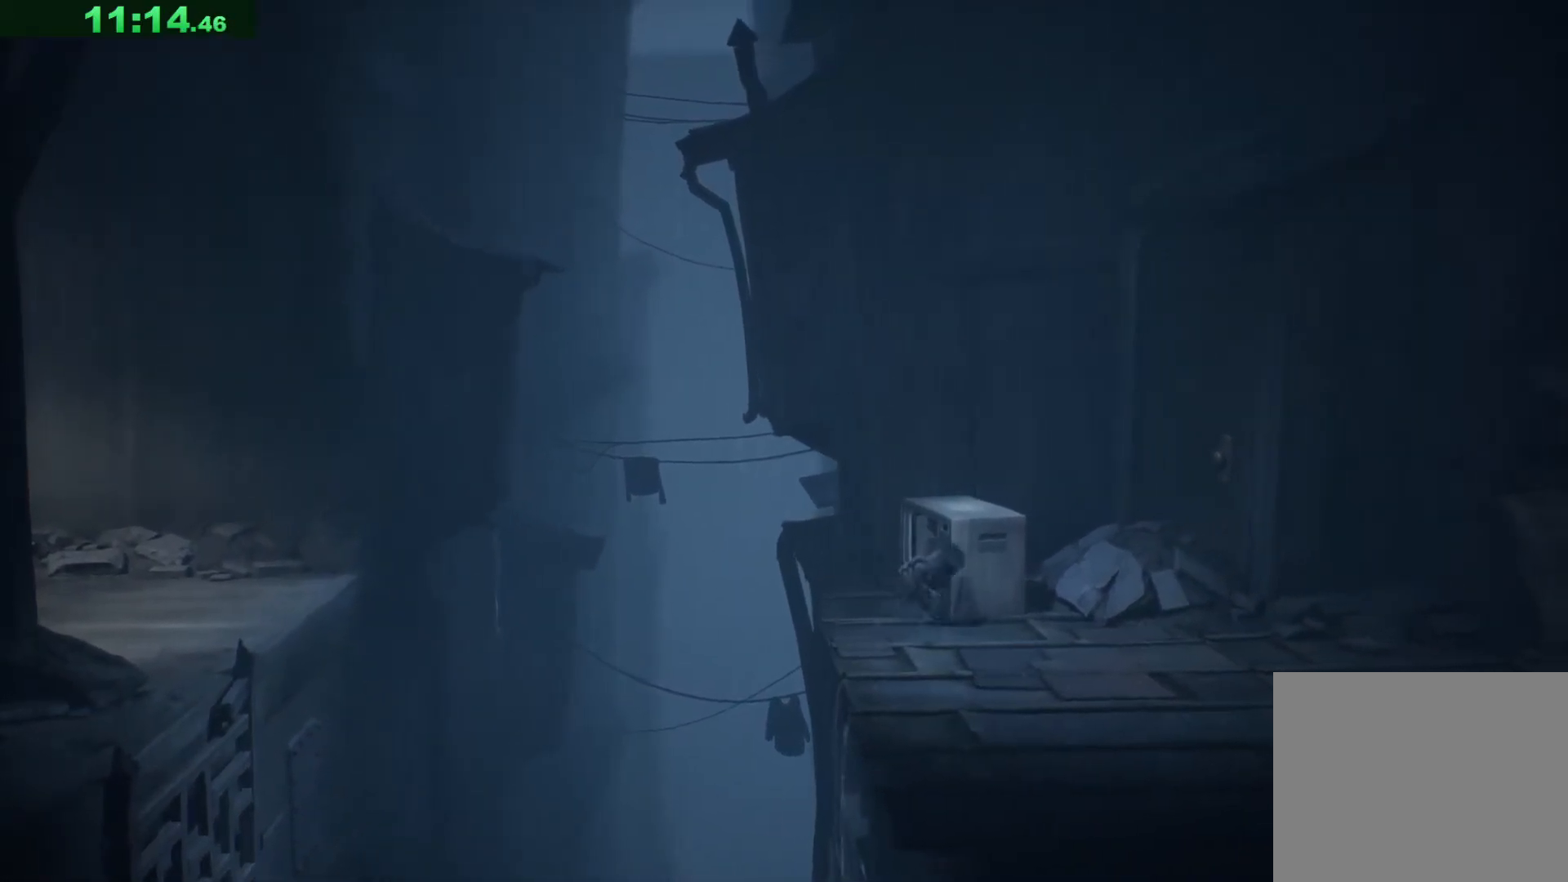
{"keys": ["d", "s", "space"], "events": [[117, "space", "down"]]}
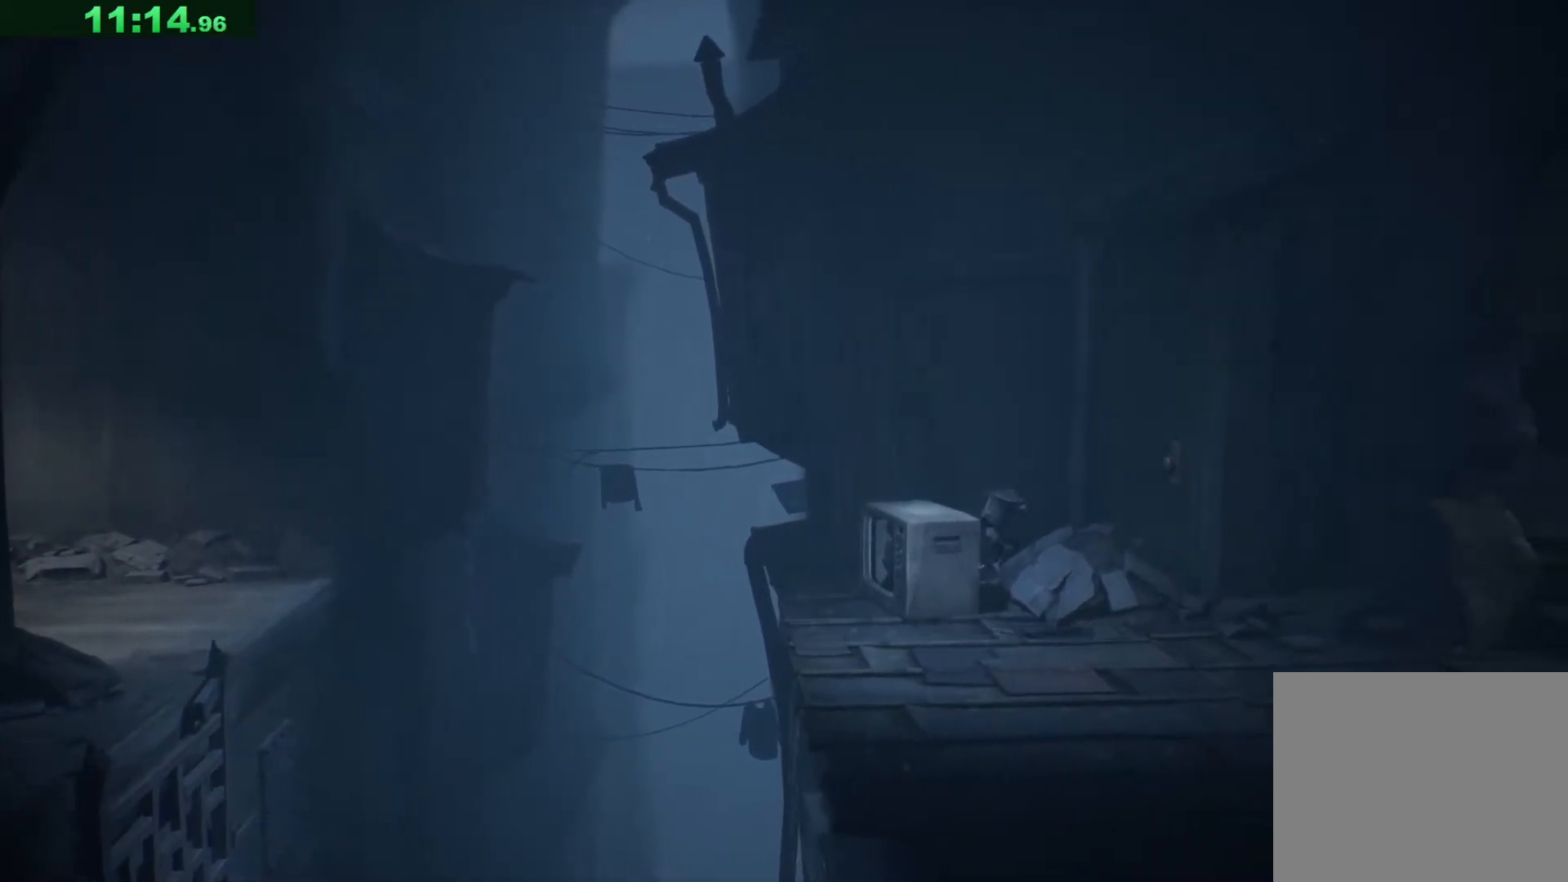
{"keys": ["d", "s"], "events": [[283, "space", "up"]]}
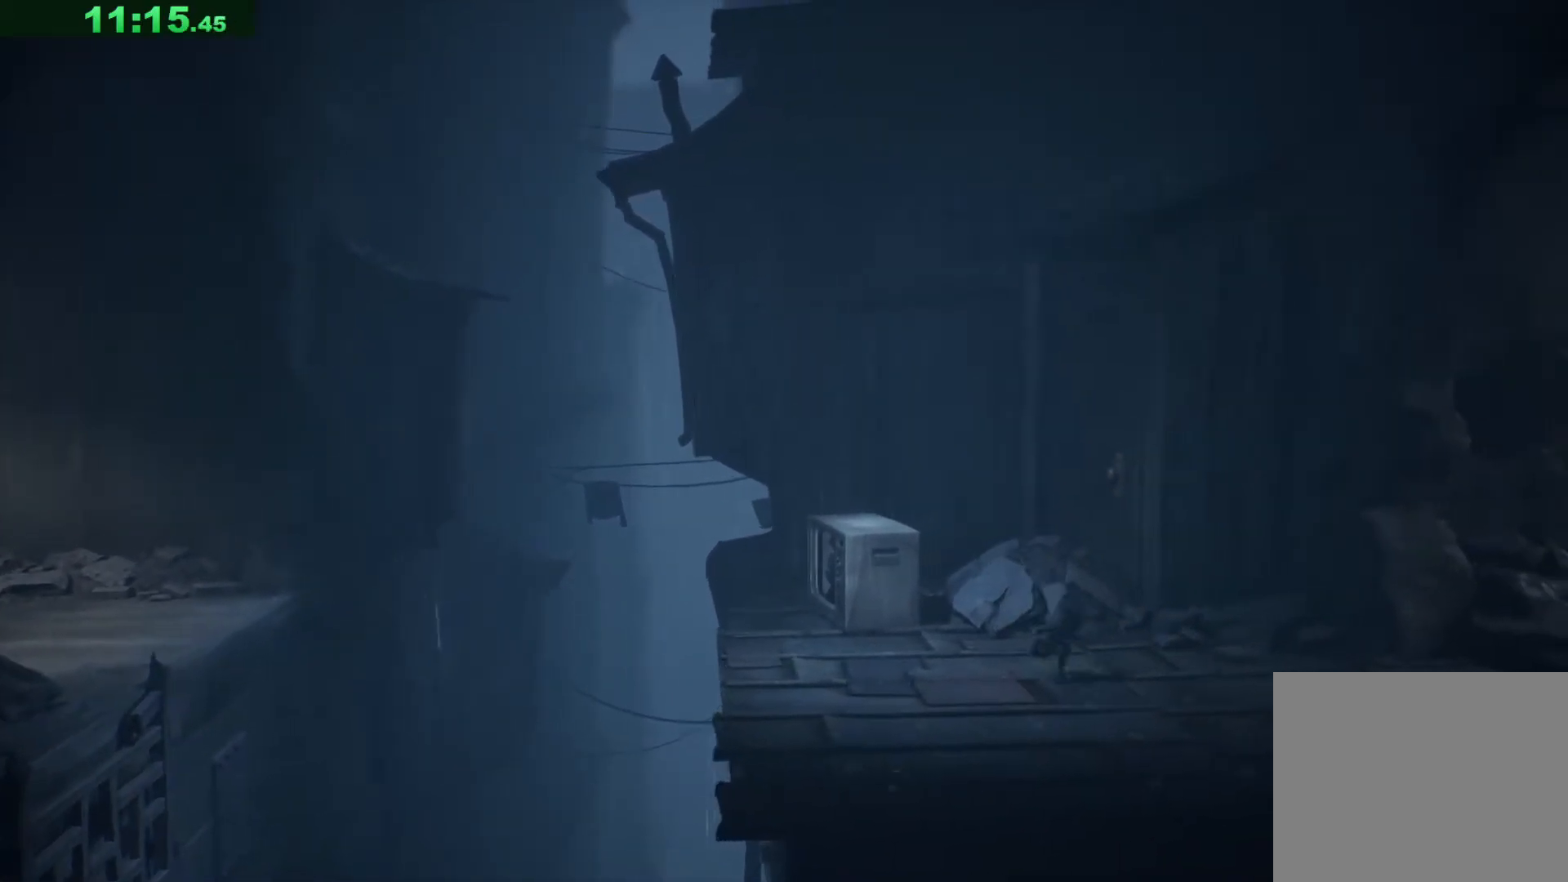
{"keys": ["d", "space"], "events": [[50, "space", "down"], [183, "s", "up"]]}
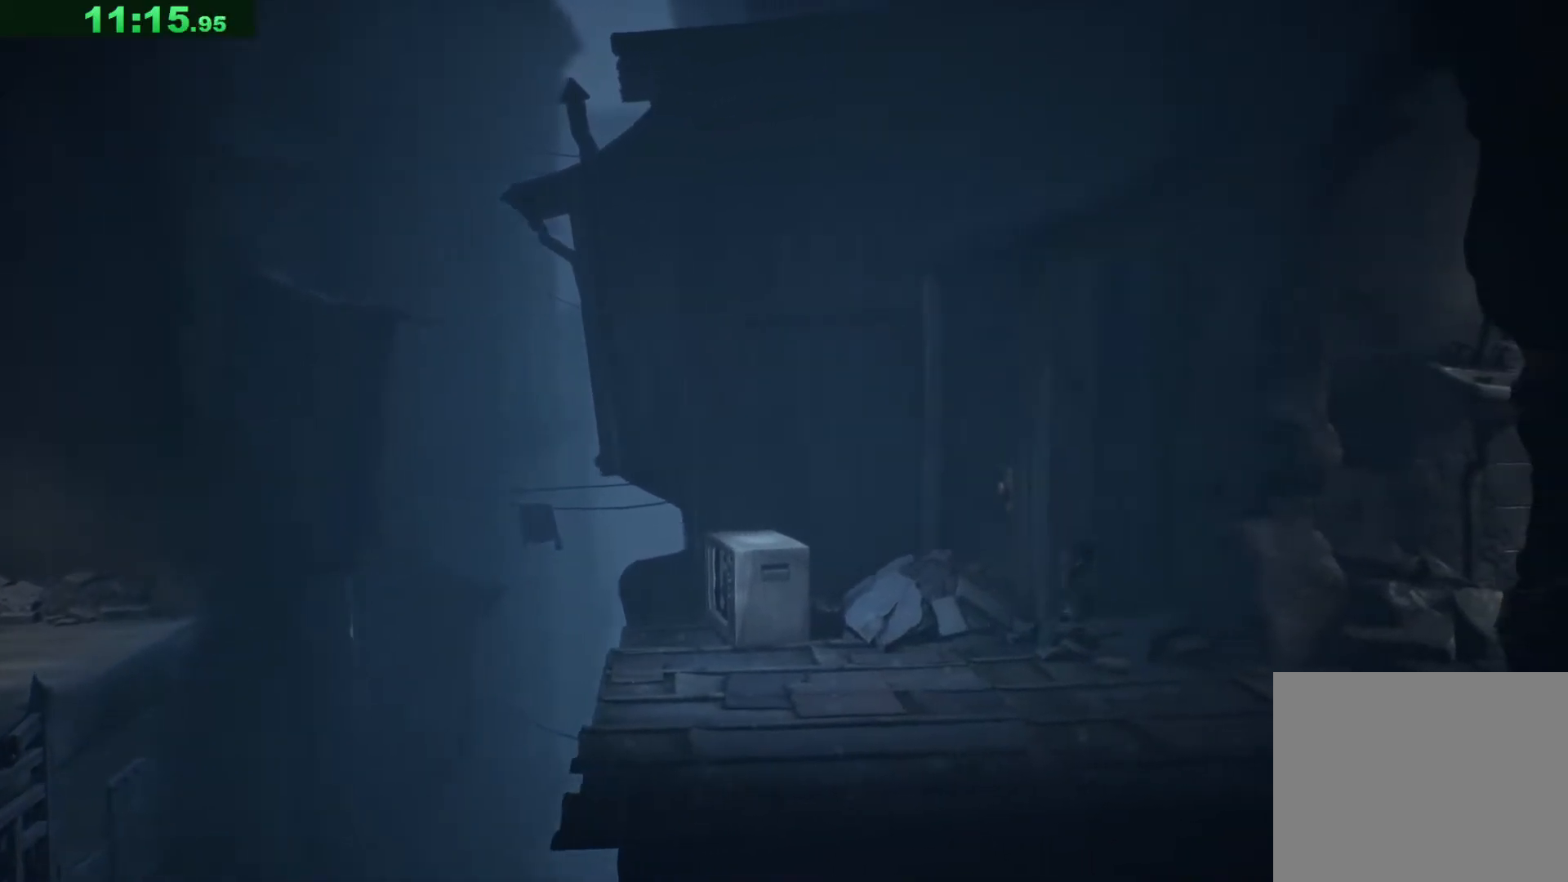
{"keys": ["d", "space"], "events": [[67, "s", "down"], [250, "s", "up"]]}